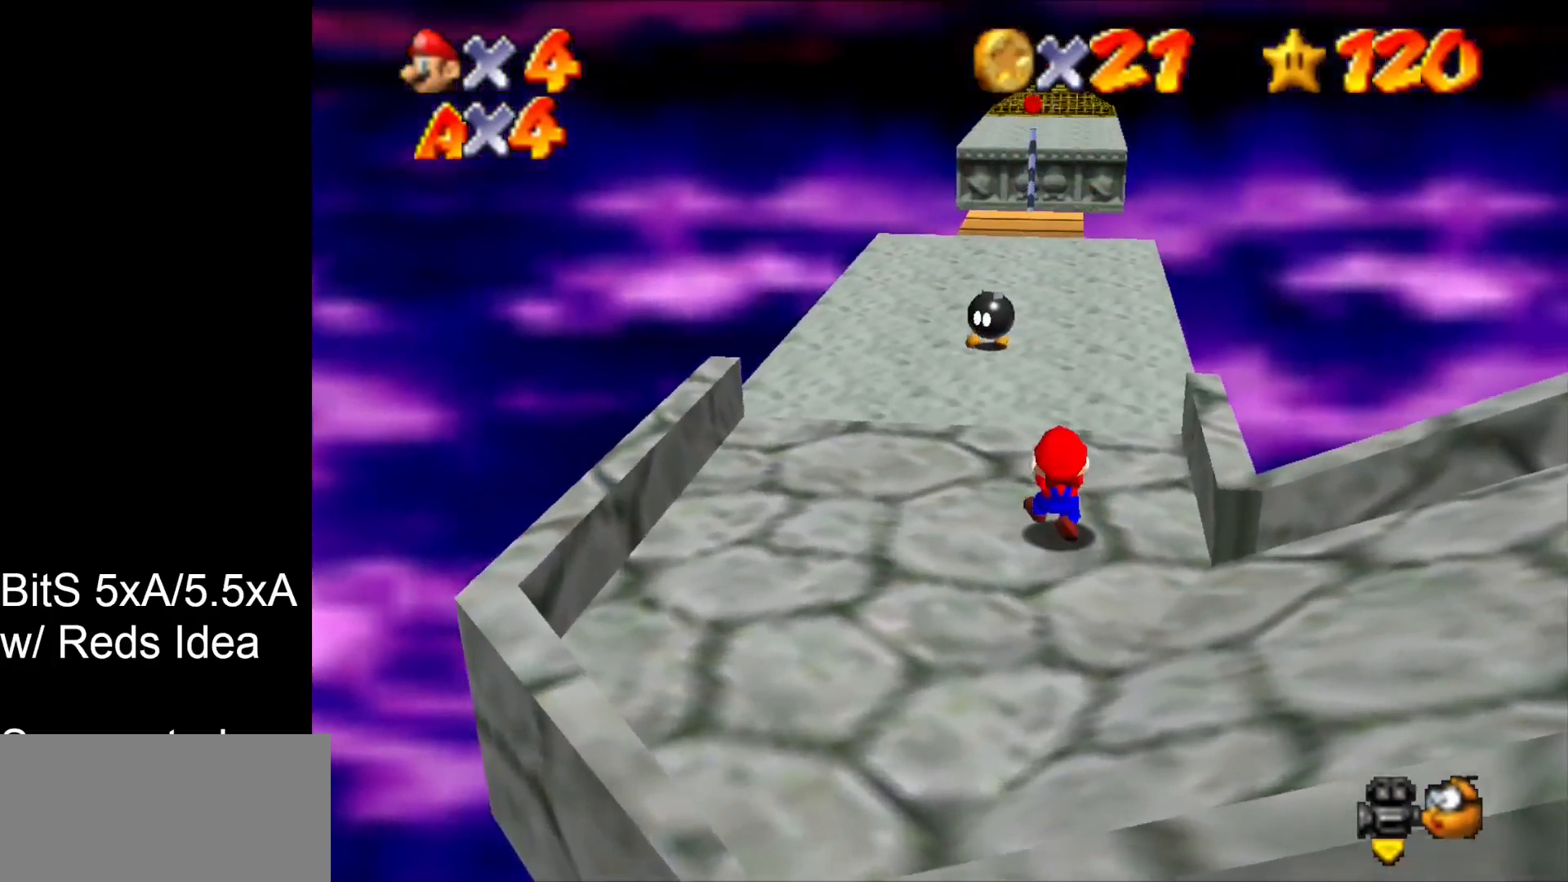
Gameplay with a controller (Nintendo layout); each line is a JSON object with the inputs held at the frame after it. "events" lists button and stick changes between this image and that frame as [ms after this image, input, new state], when the widget could be followed in between. Not read: L3 R3 START.
{"buttons": [], "left_stick": "up", "events": []}
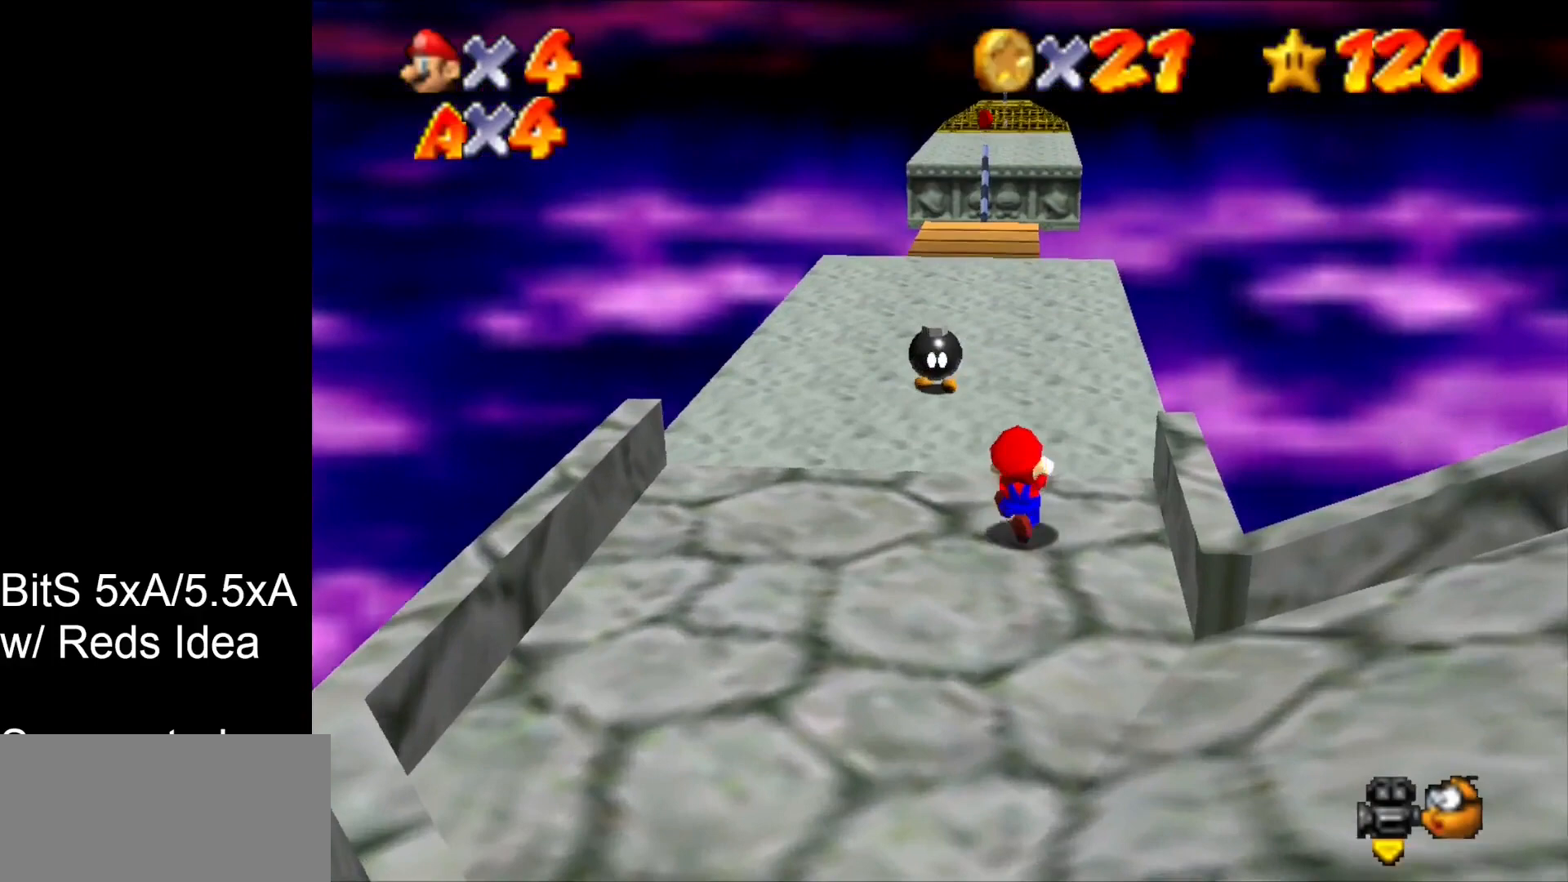
{"buttons": [], "left_stick": "up", "events": []}
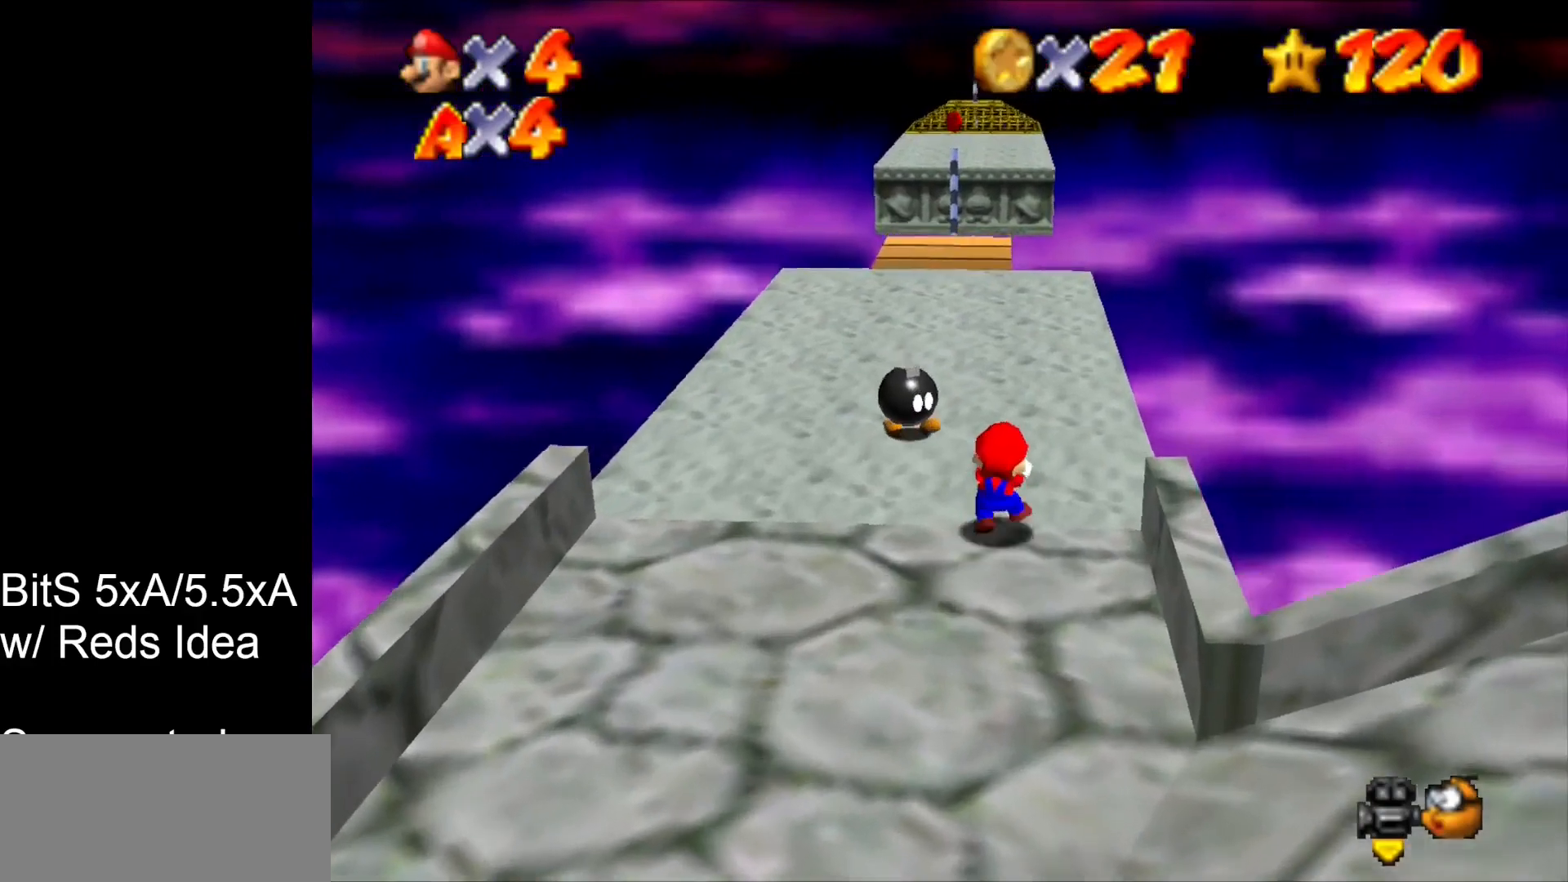
{"buttons": [], "left_stick": "up-left", "events": [[300, "left_stick", "up-left"]]}
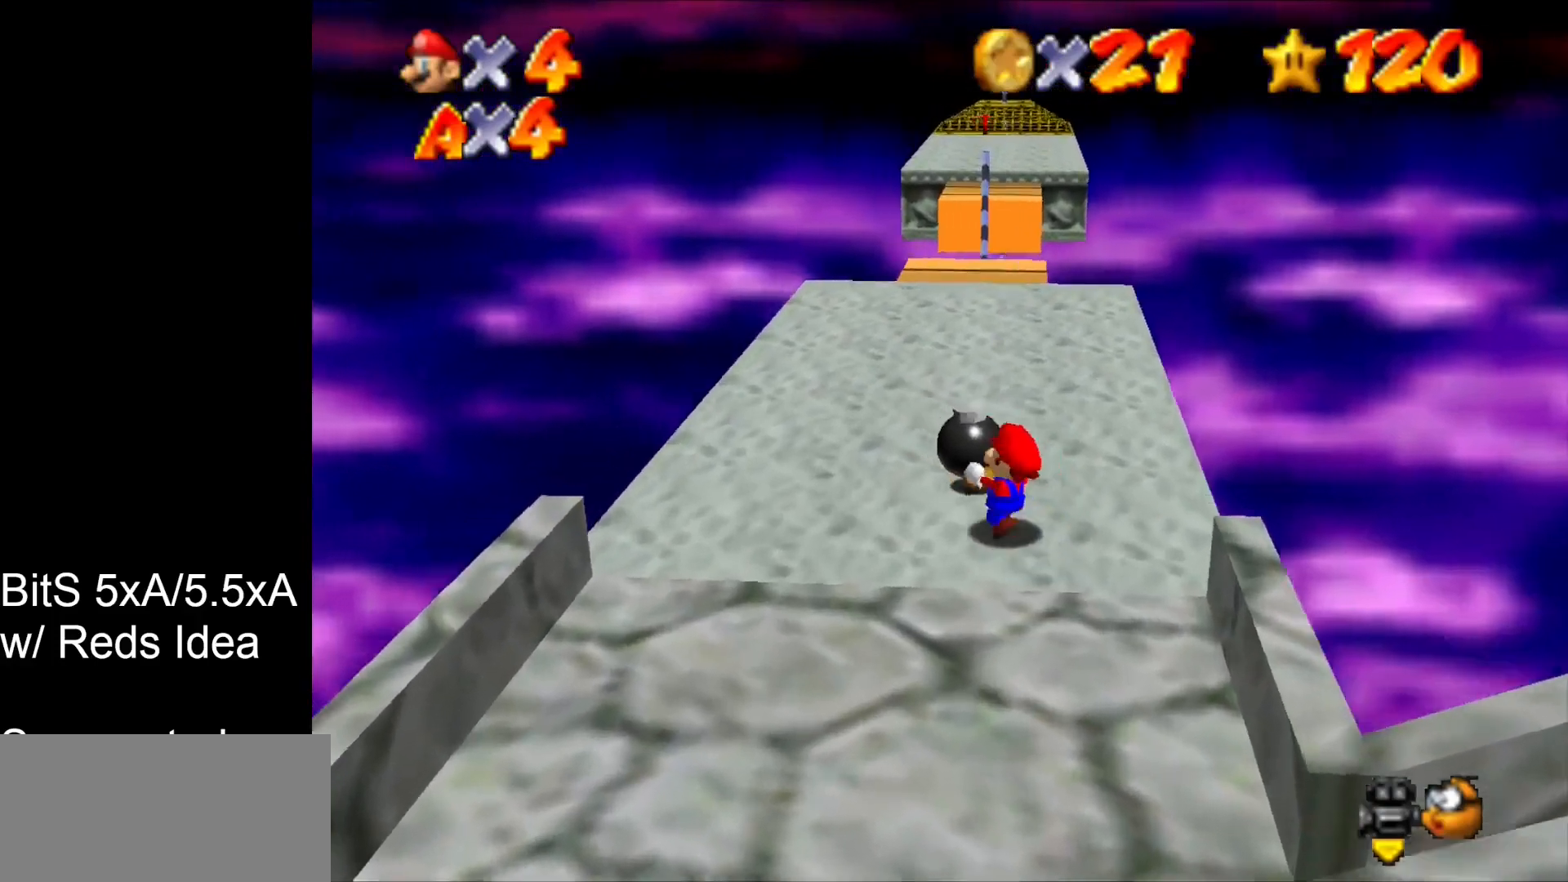
{"buttons": ["C_LEFT"], "left_stick": "up-left", "events": [[467, "C_LEFT", "down"]]}
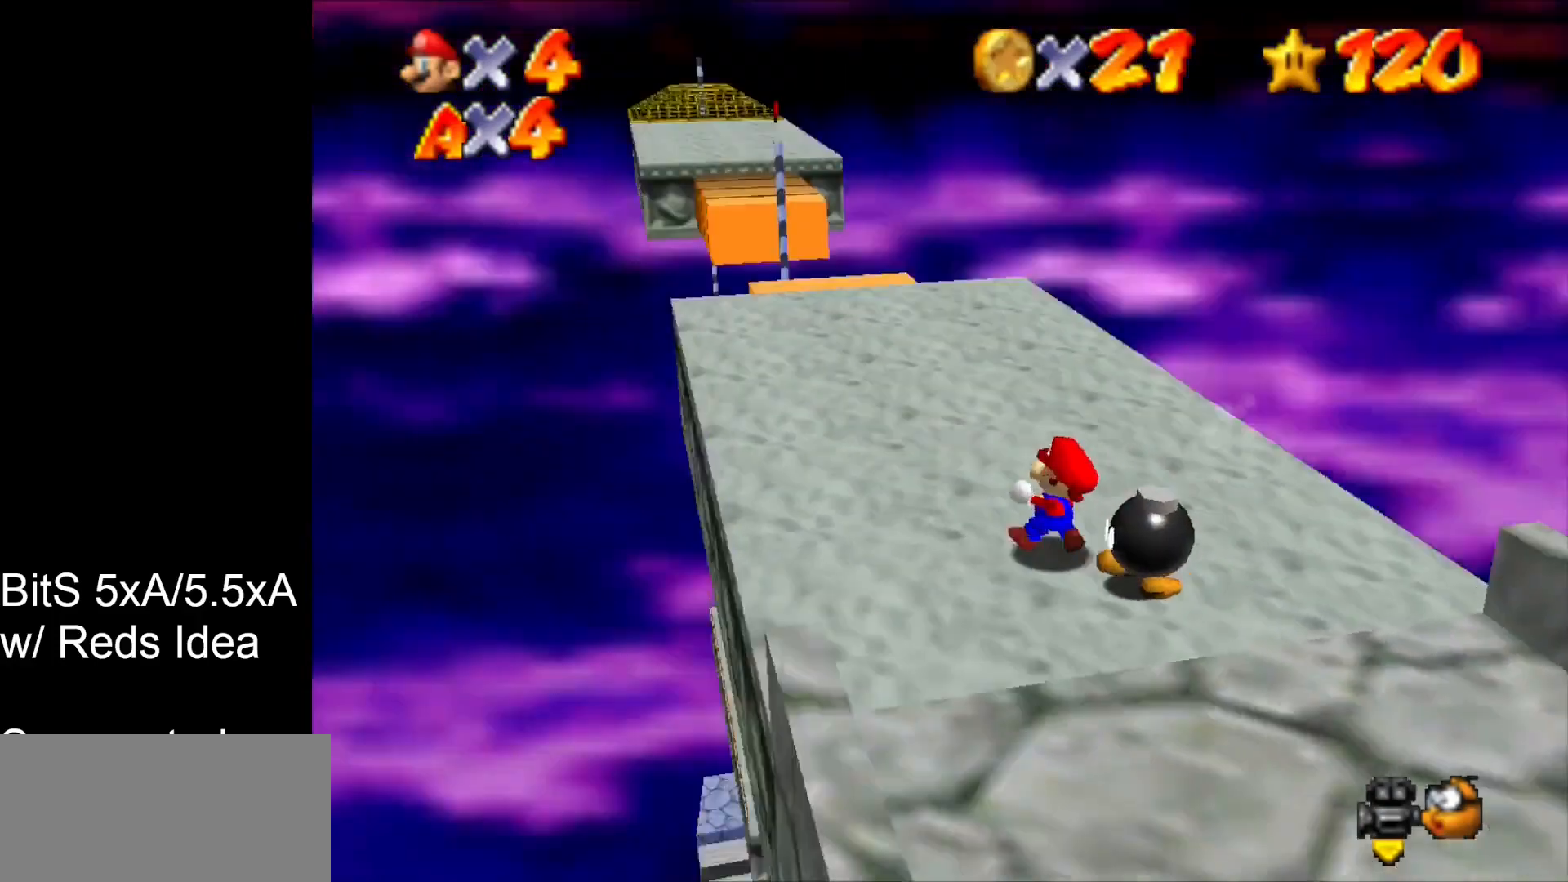
{"buttons": [], "left_stick": "up-left", "events": [[33, "C_LEFT", "up"], [67, "left_stick", "left"], [200, "left_stick", "up-left"]]}
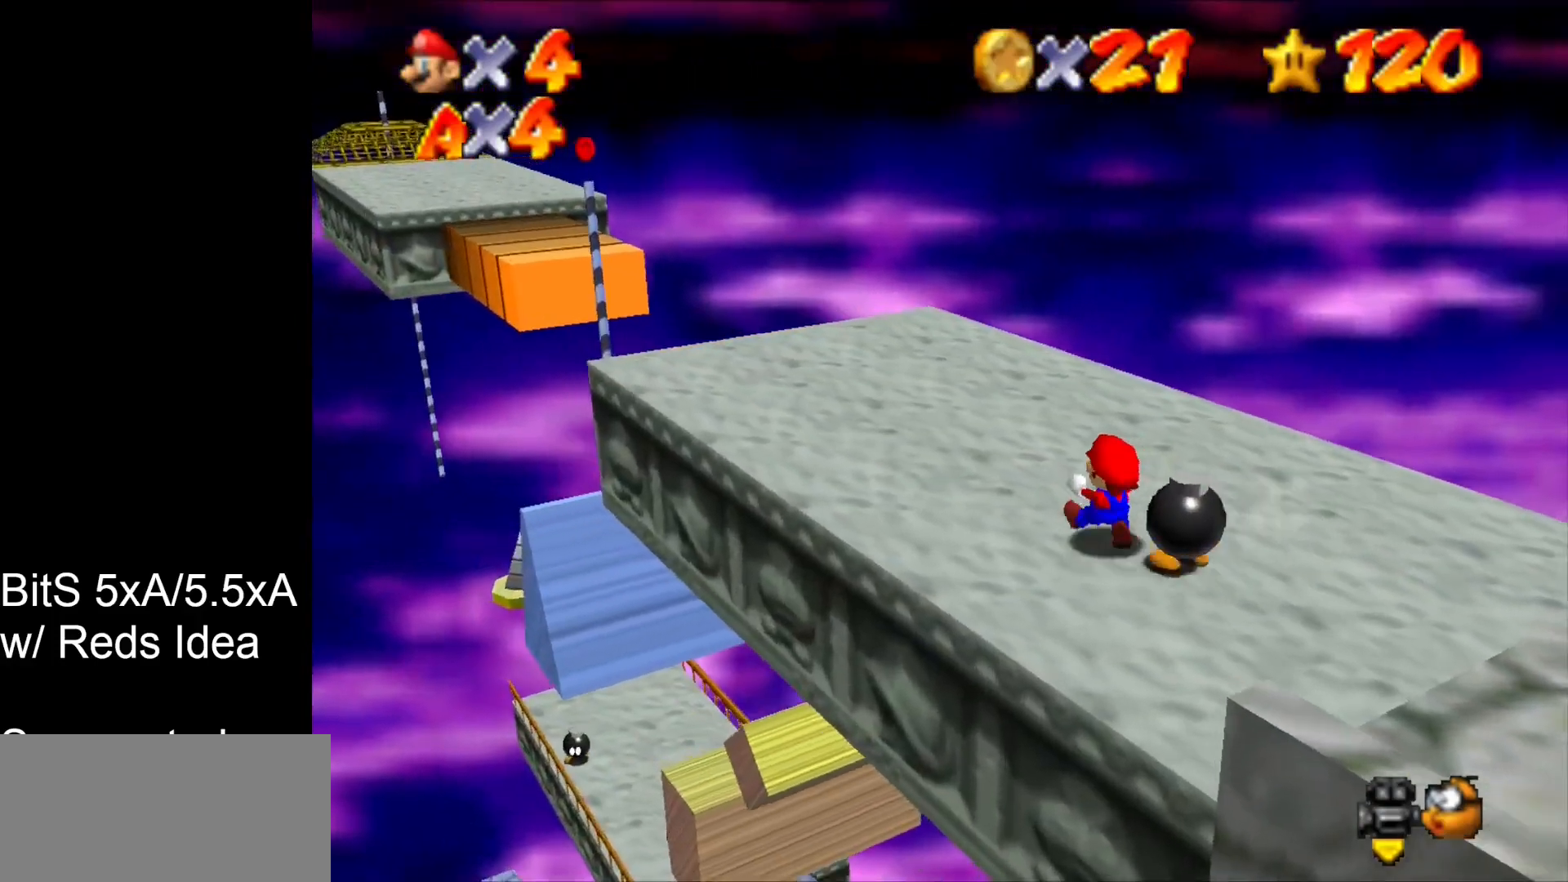
{"buttons": [], "left_stick": "up-right", "events": [[33, "left_stick", "up"], [67, "C_LEFT", "down"], [200, "C_LEFT", "up"], [200, "left_stick", "up-right"], [367, "C_DOWN", "down"], [500, "C_DOWN", "up"]]}
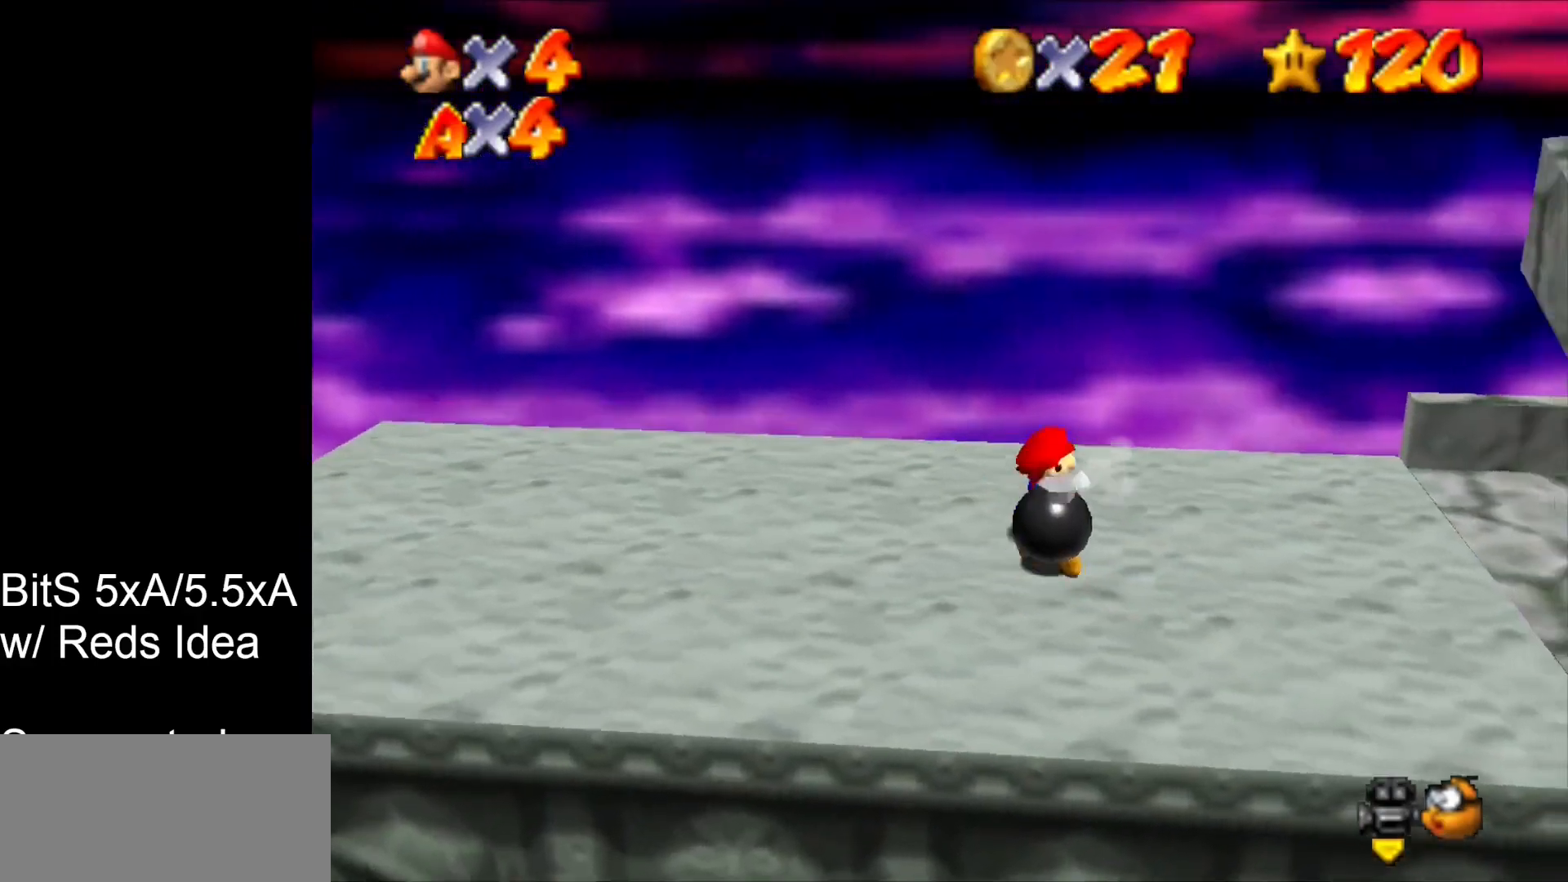
{"buttons": [], "left_stick": "right", "events": [[67, "left_stick", "right"]]}
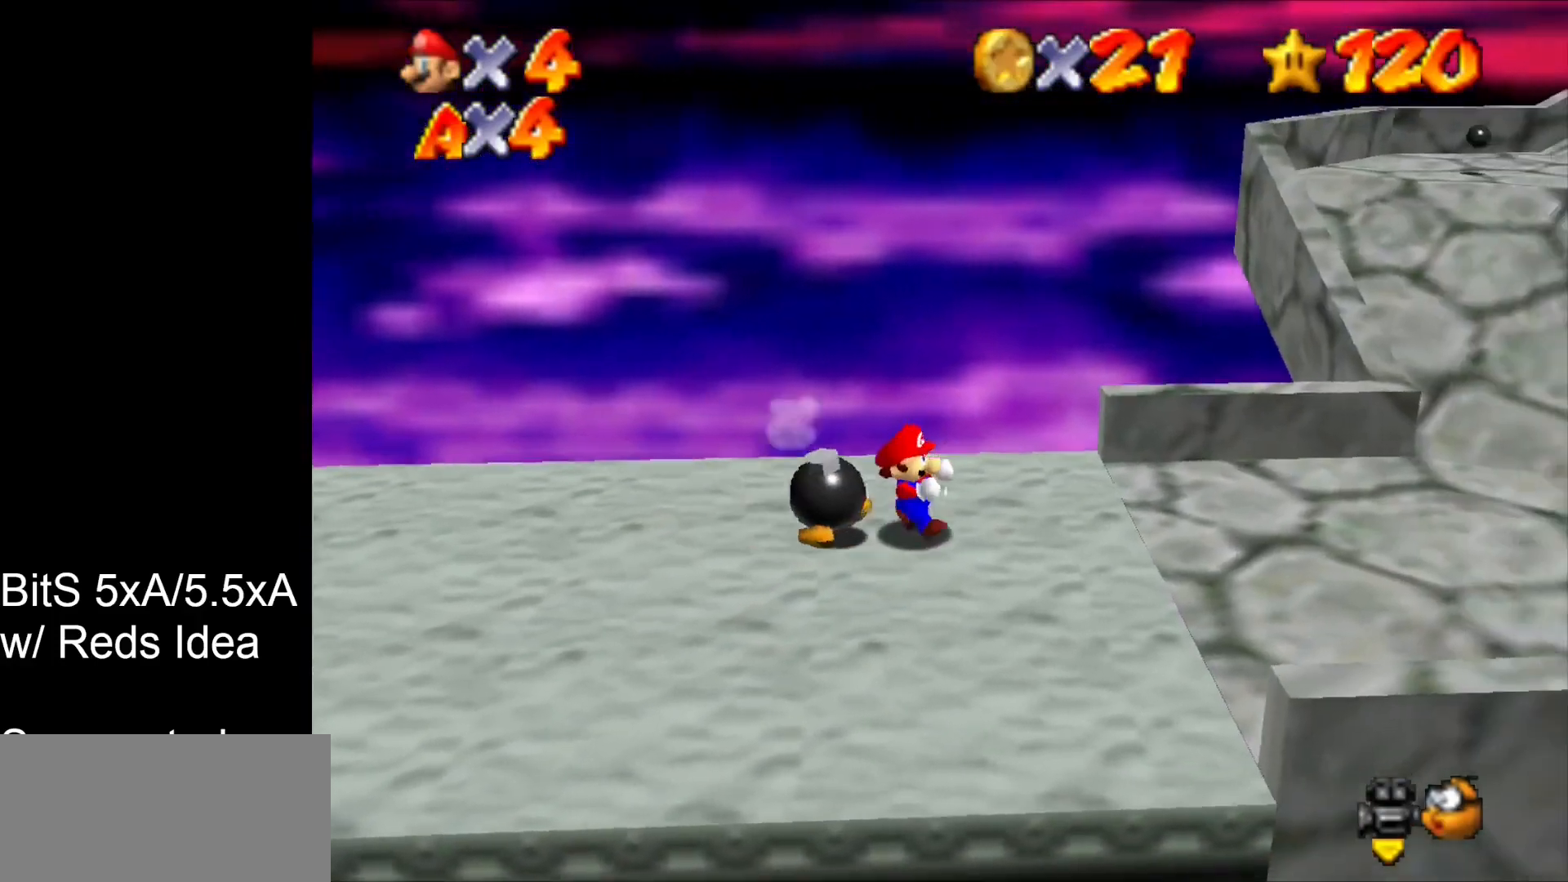
{"buttons": [], "left_stick": "down-right", "events": [[33, "left_stick", "down-right"]]}
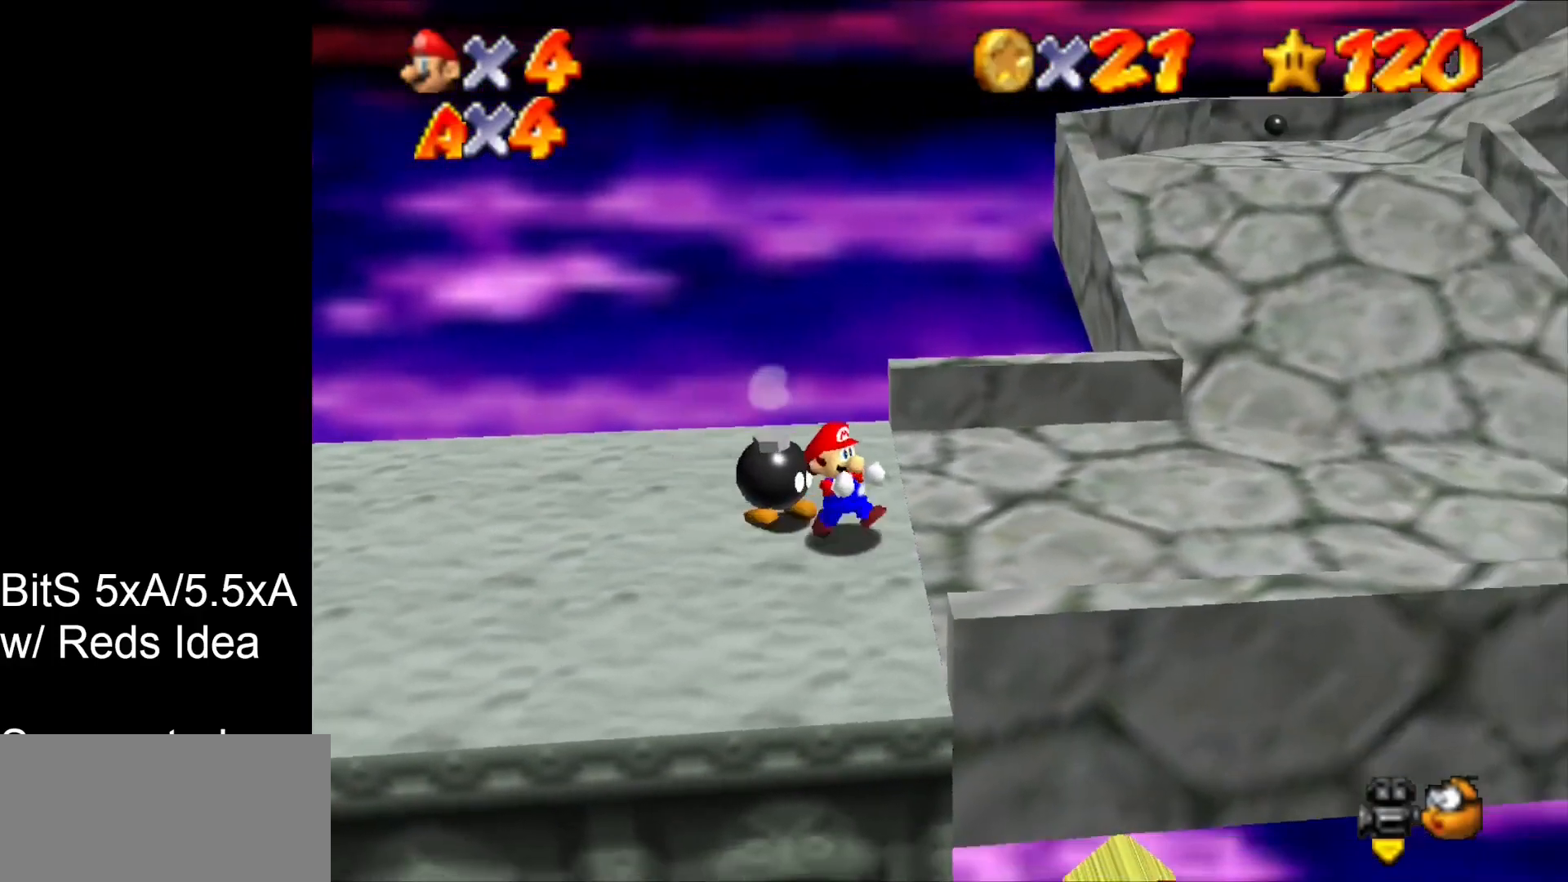
{"buttons": [], "left_stick": "right", "events": [[433, "left_stick", "right"]]}
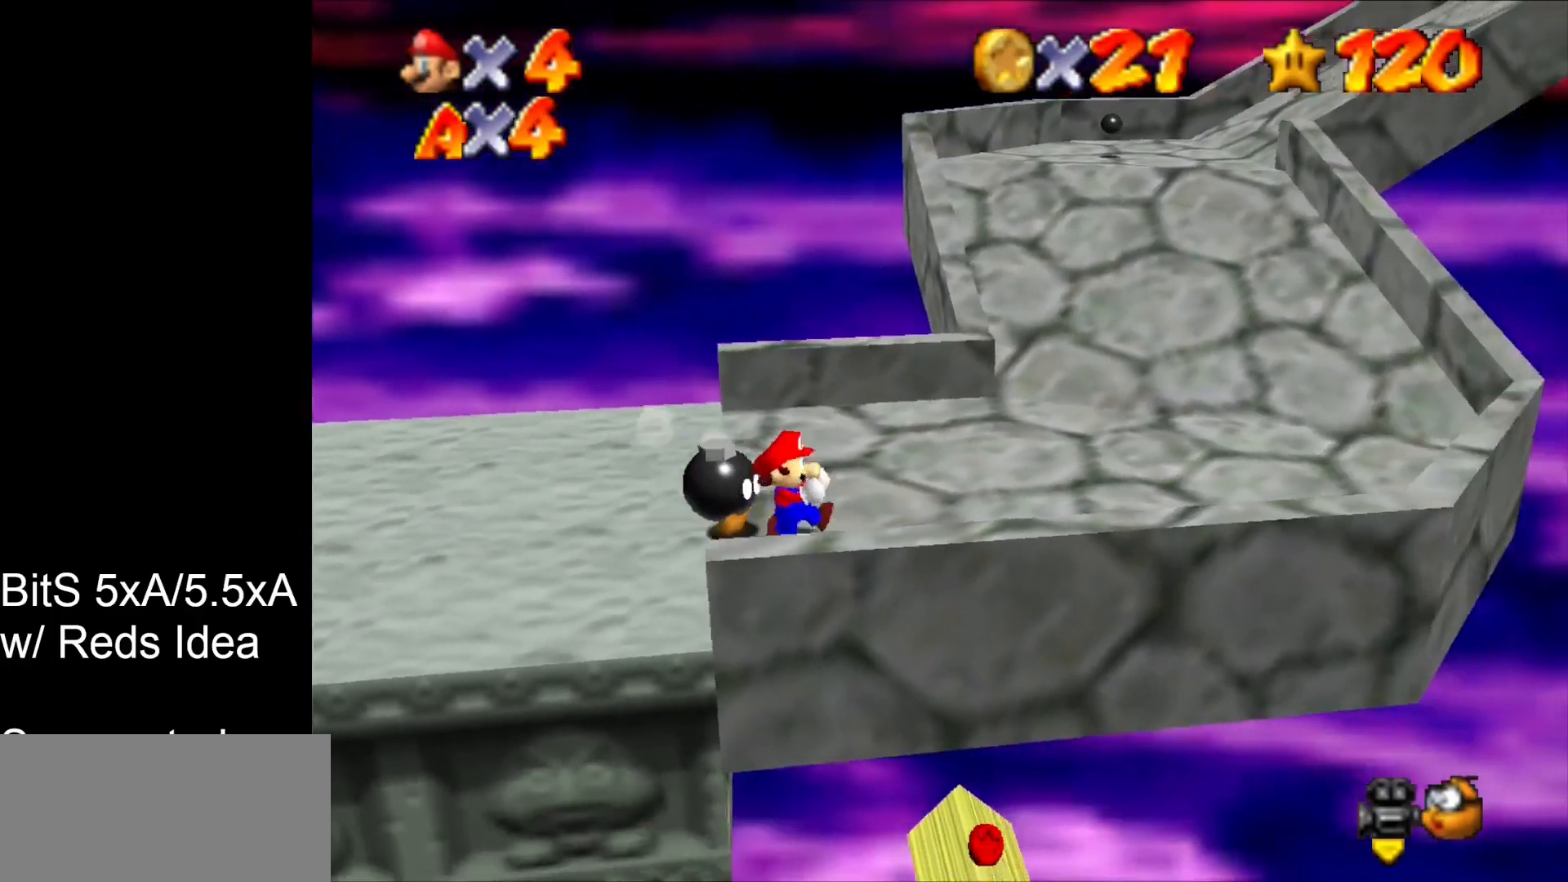
{"buttons": [], "left_stick": "up-right", "events": [[200, "left_stick", "up-right"]]}
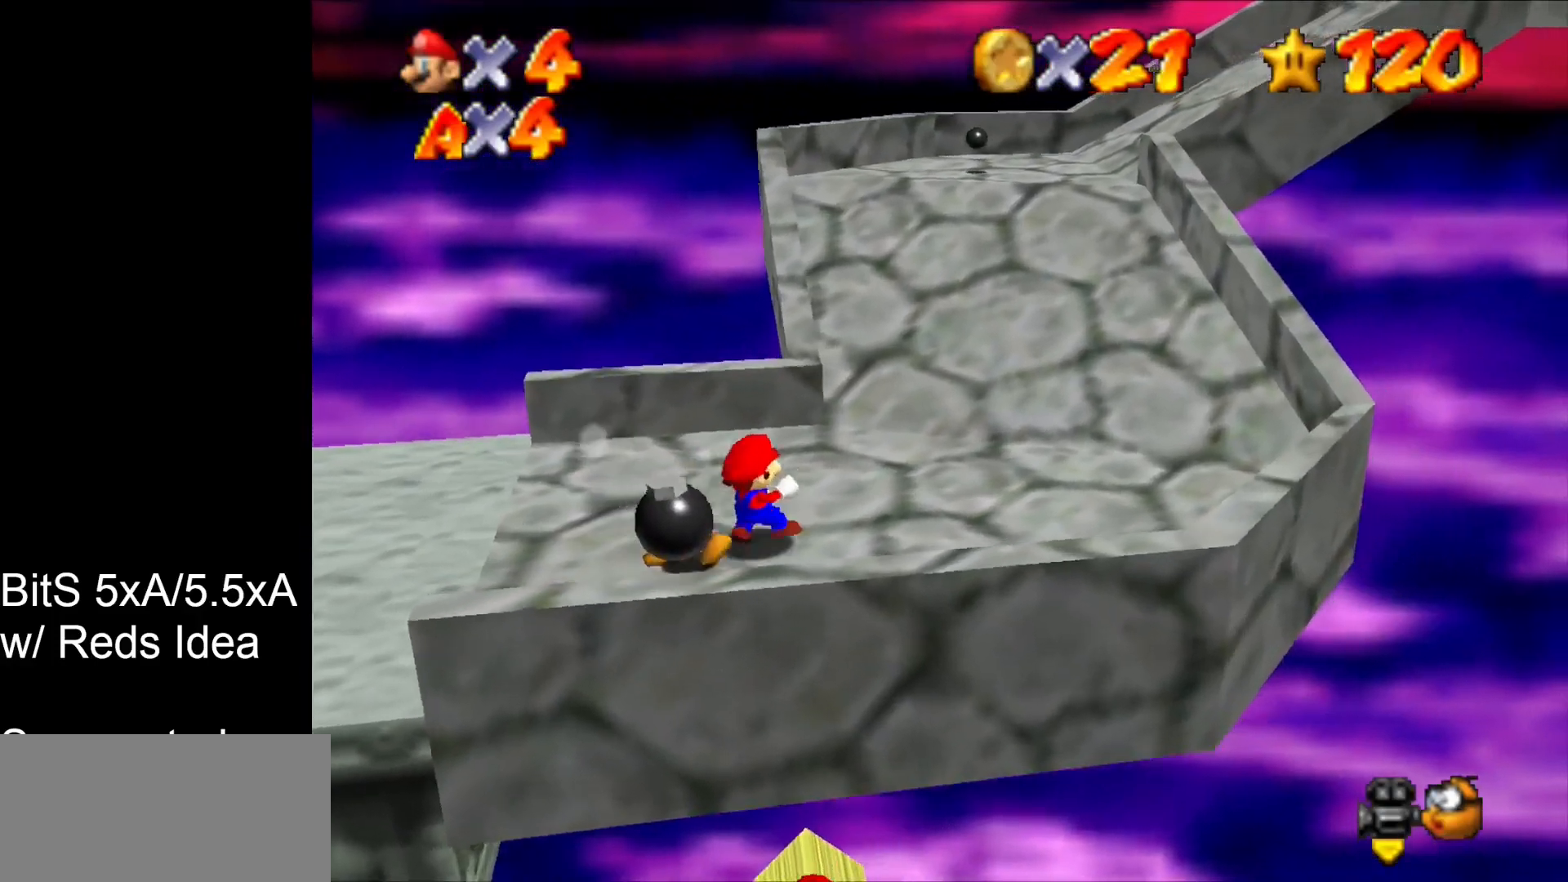
{"buttons": [], "left_stick": "up", "events": [[267, "left_stick", "up"]]}
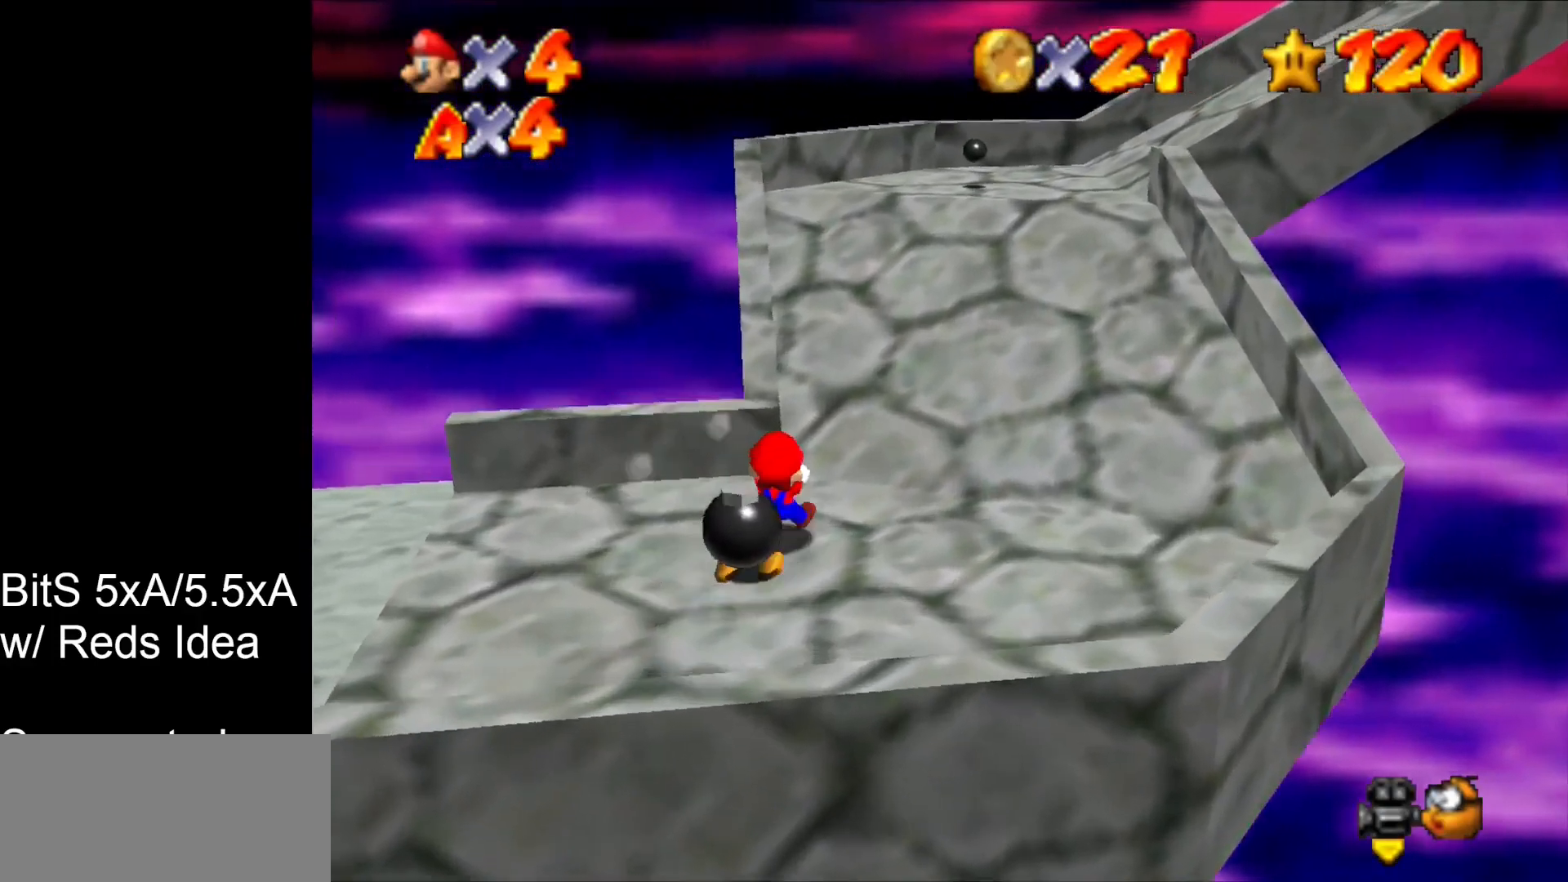
{"buttons": [], "left_stick": "right", "events": [[100, "left_stick", "up-right"], [500, "left_stick", "right"]]}
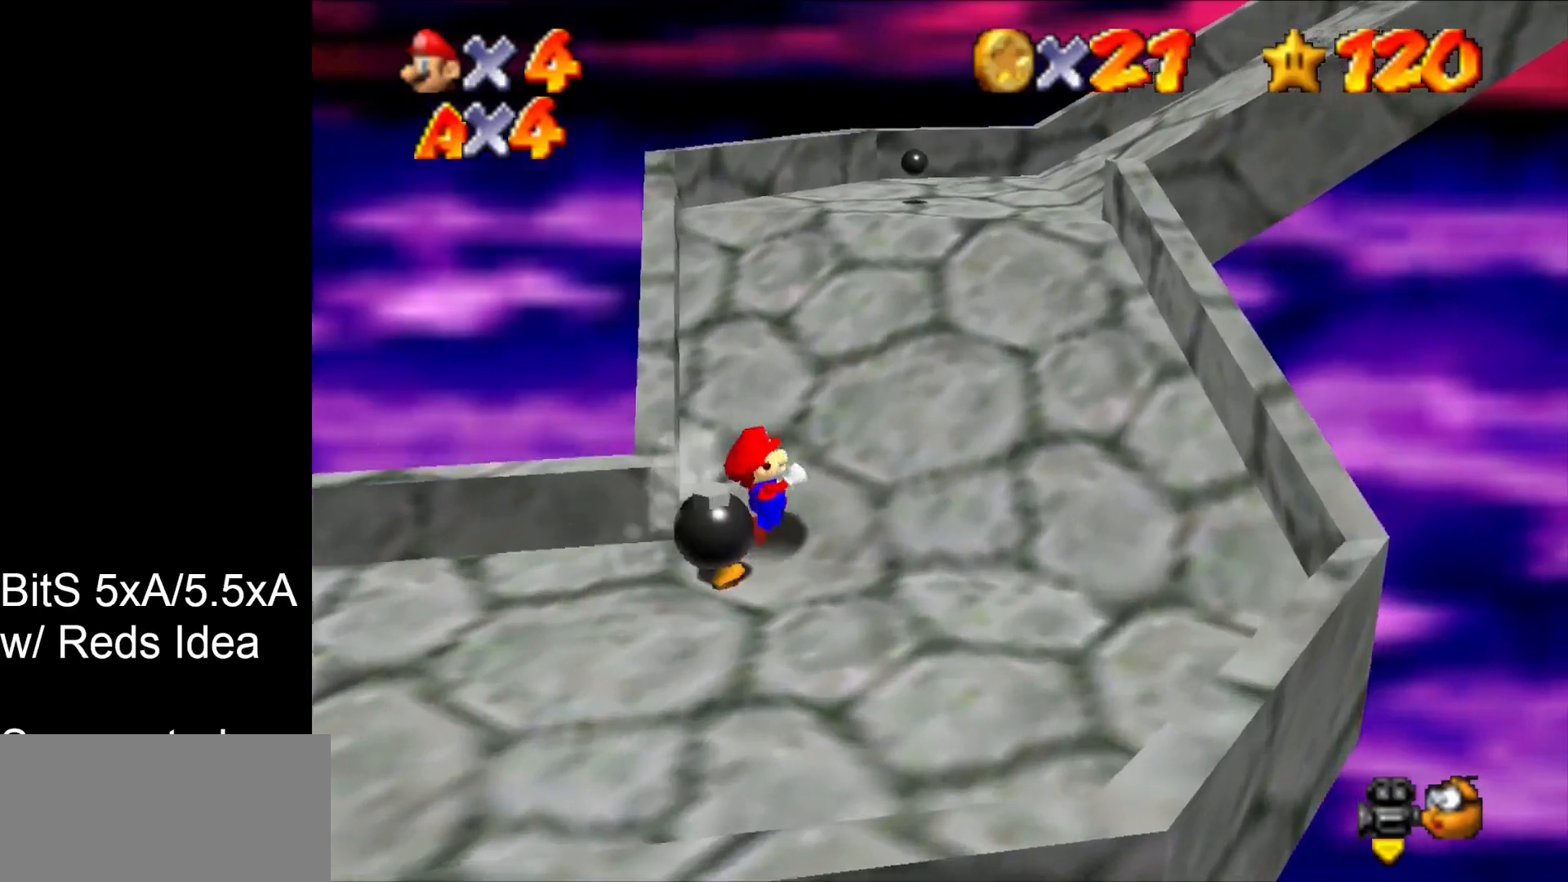
{"buttons": [], "left_stick": "right", "events": []}
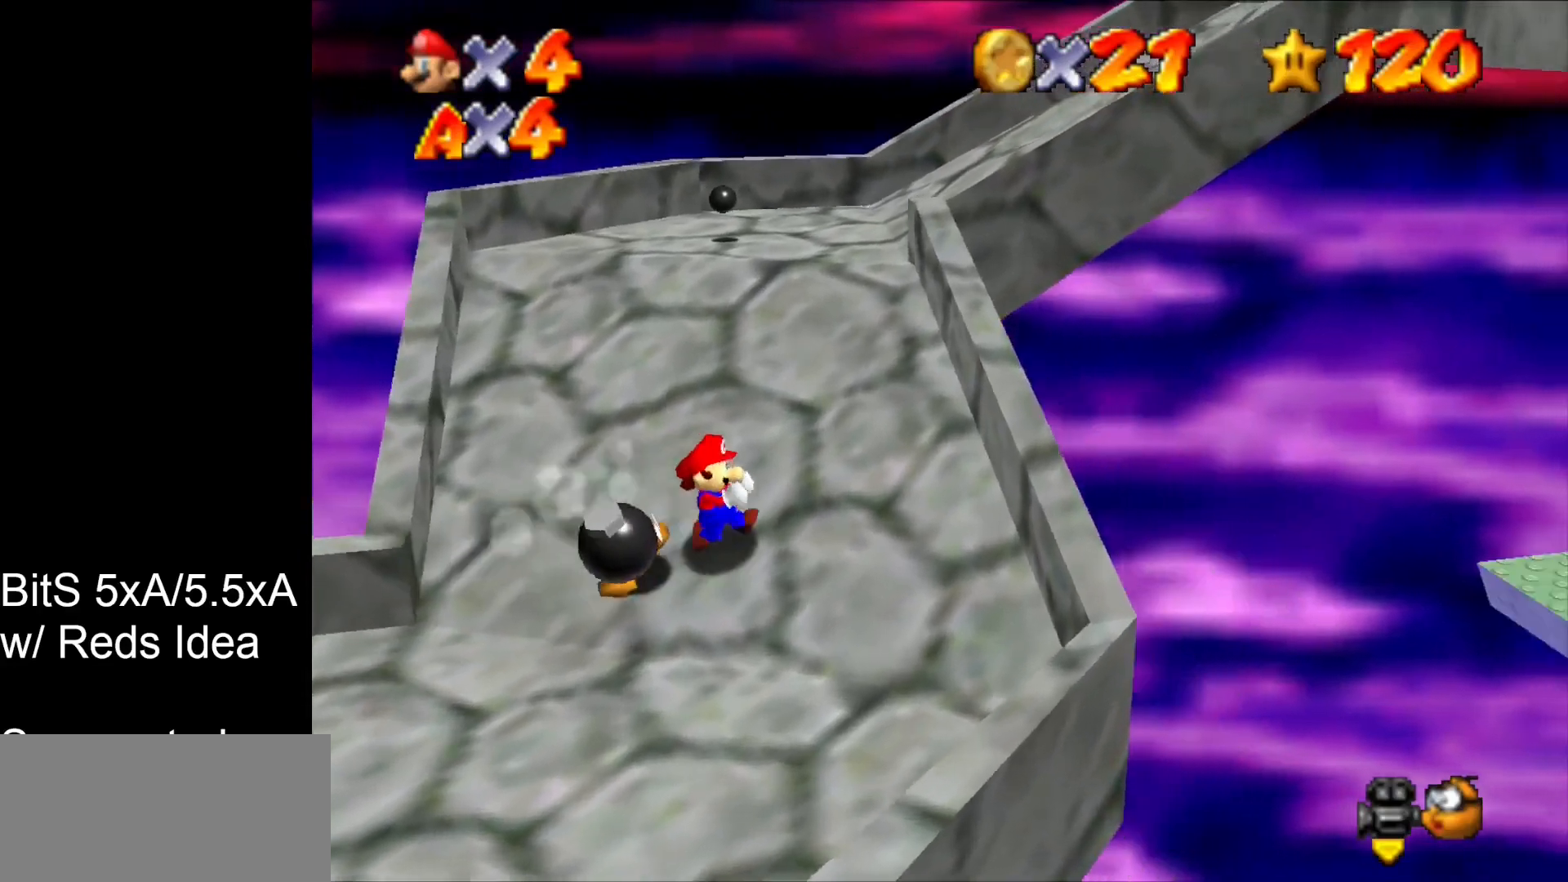
{"buttons": [], "left_stick": "right", "events": []}
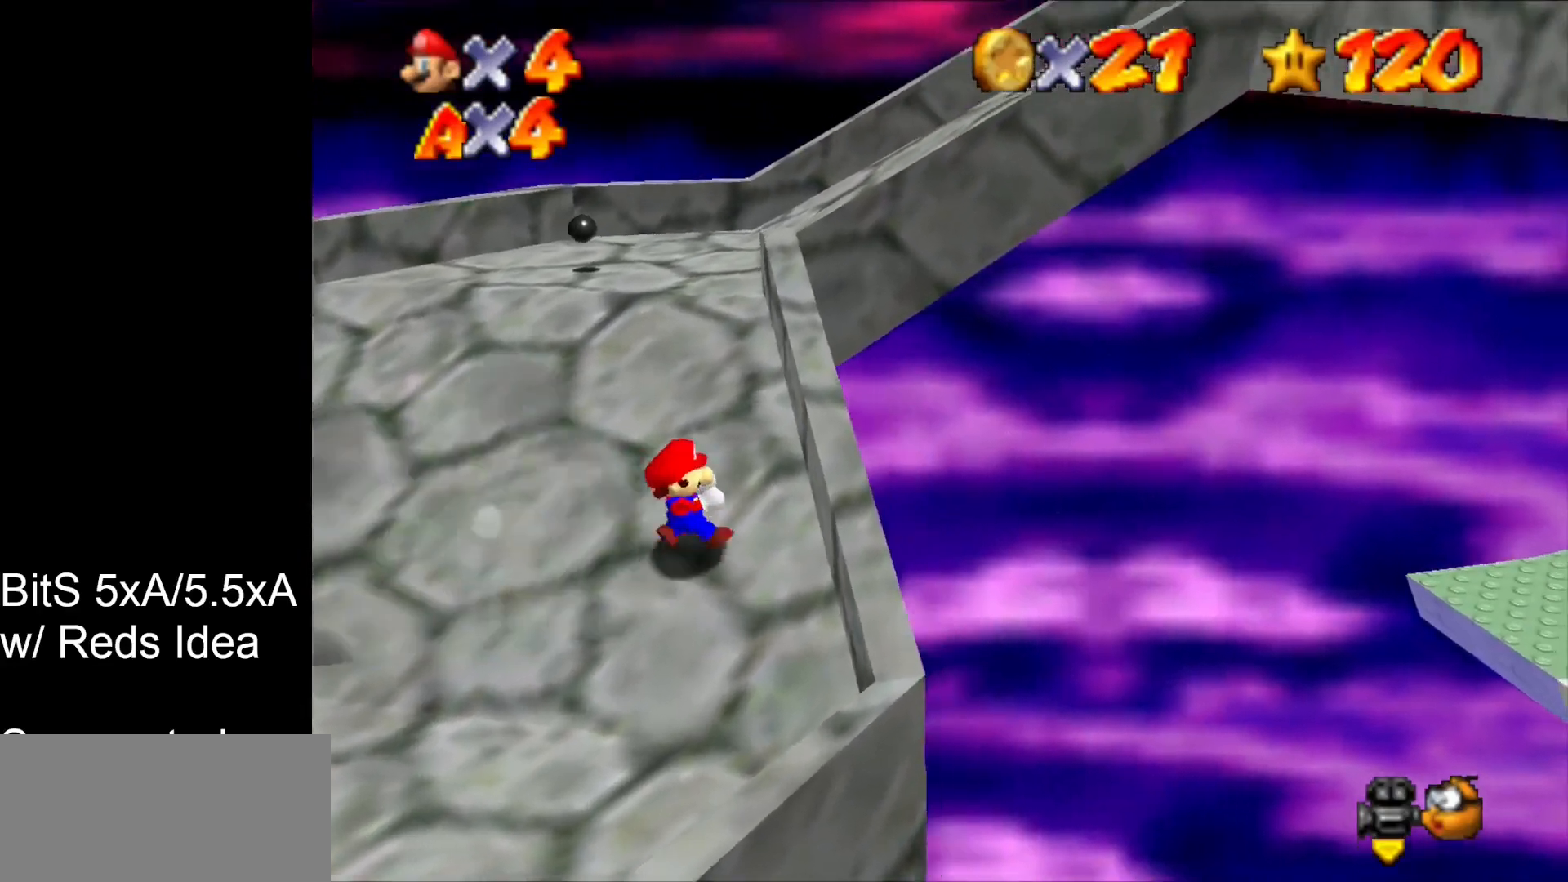
{"buttons": [], "left_stick": "down", "events": [[300, "left_stick", "down"]]}
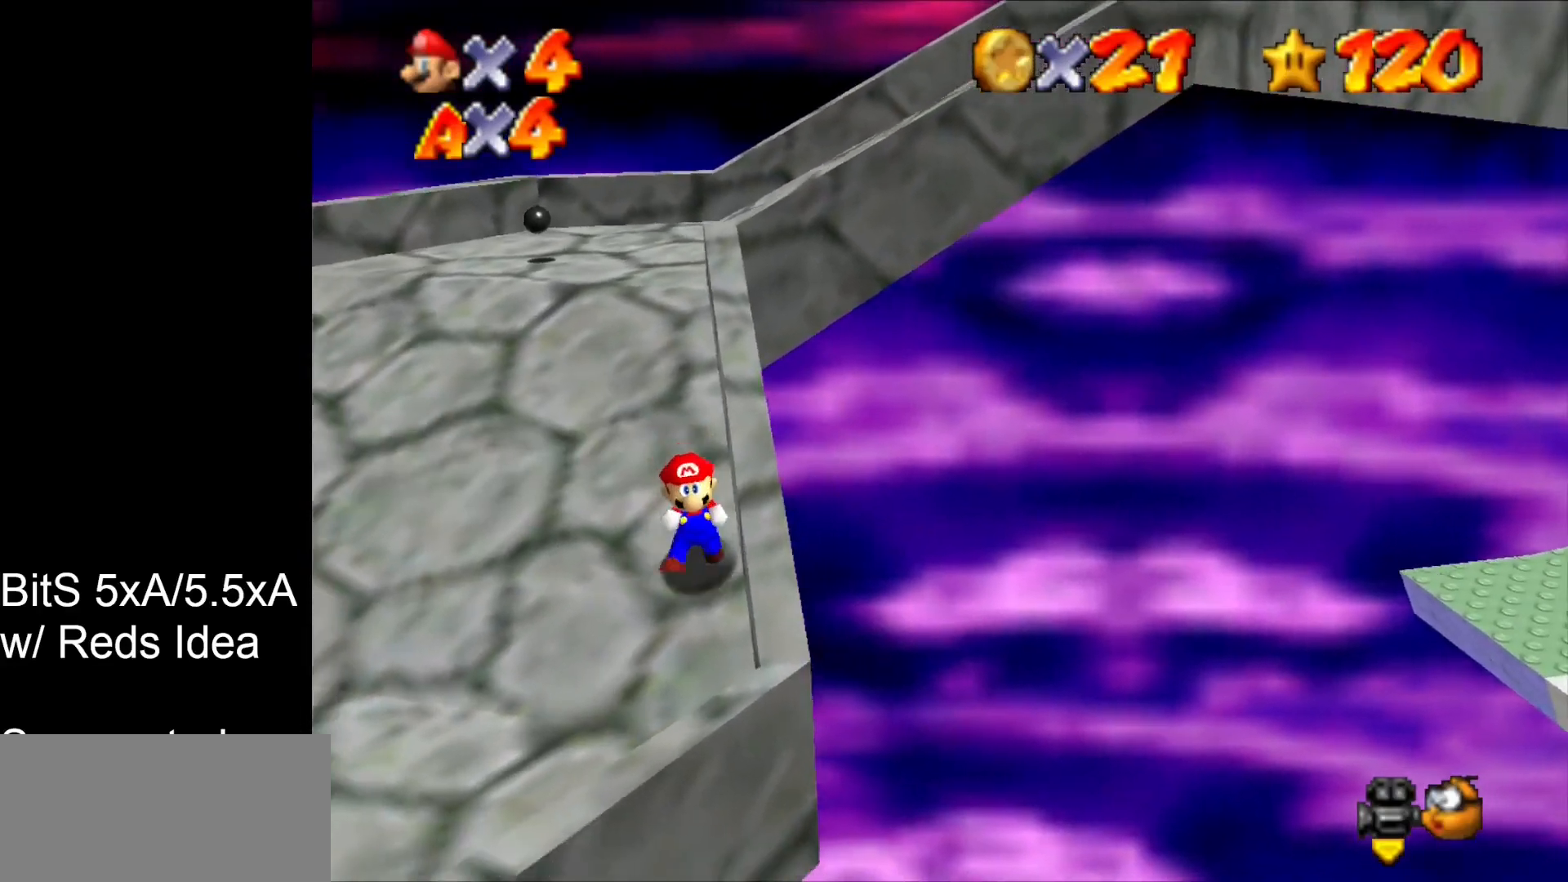
{"buttons": [], "left_stick": "down", "events": []}
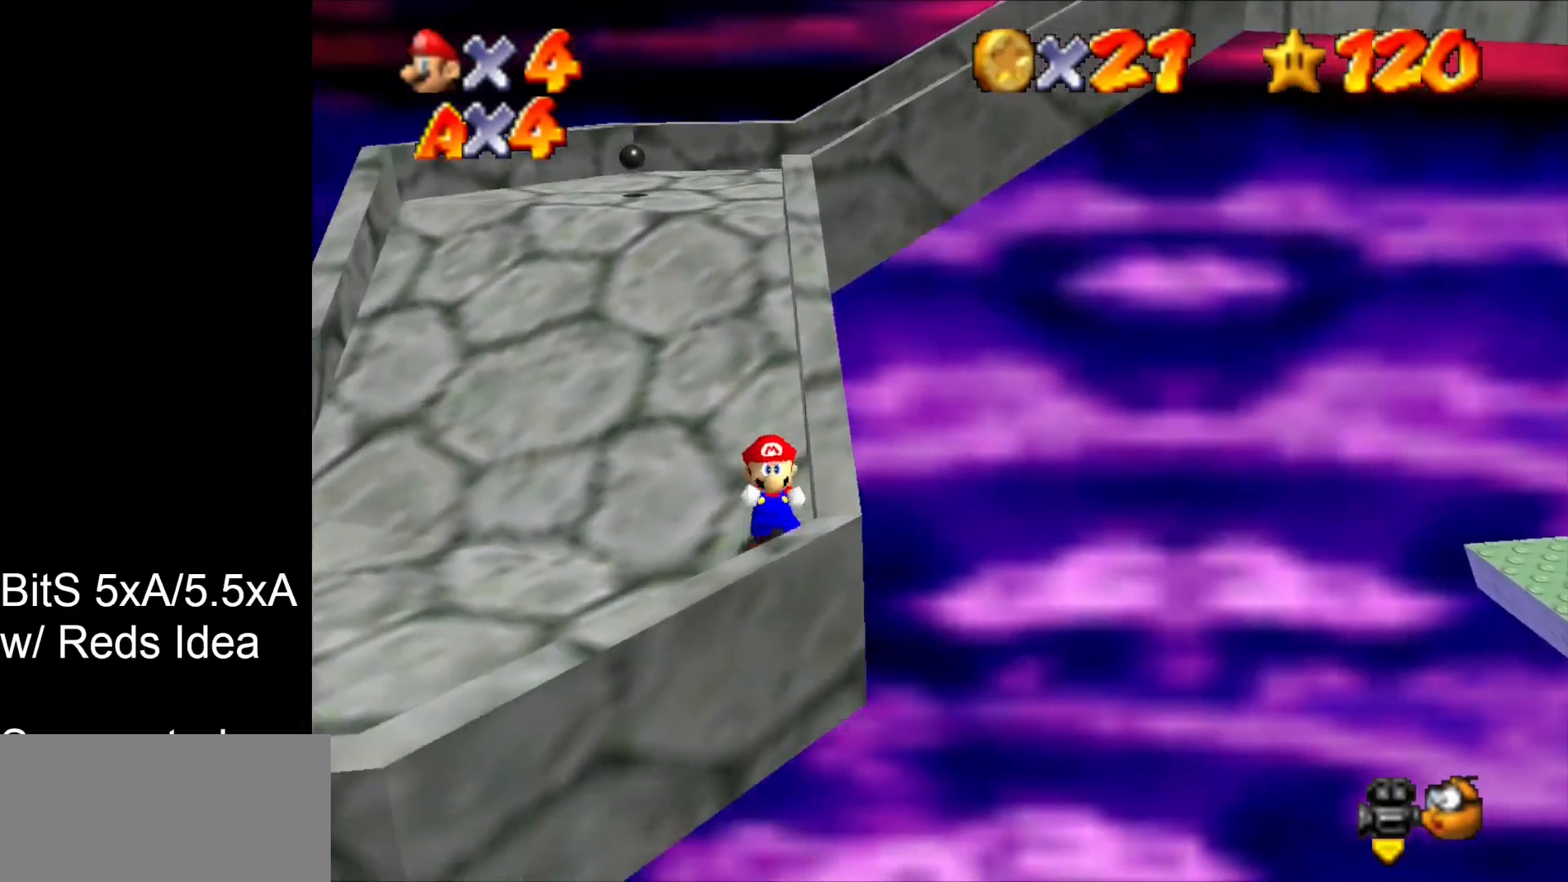
{"buttons": [], "left_stick": "down-left", "events": [[100, "C_LEFT", "down"], [200, "C_LEFT", "up"], [367, "left_stick", "down-left"]]}
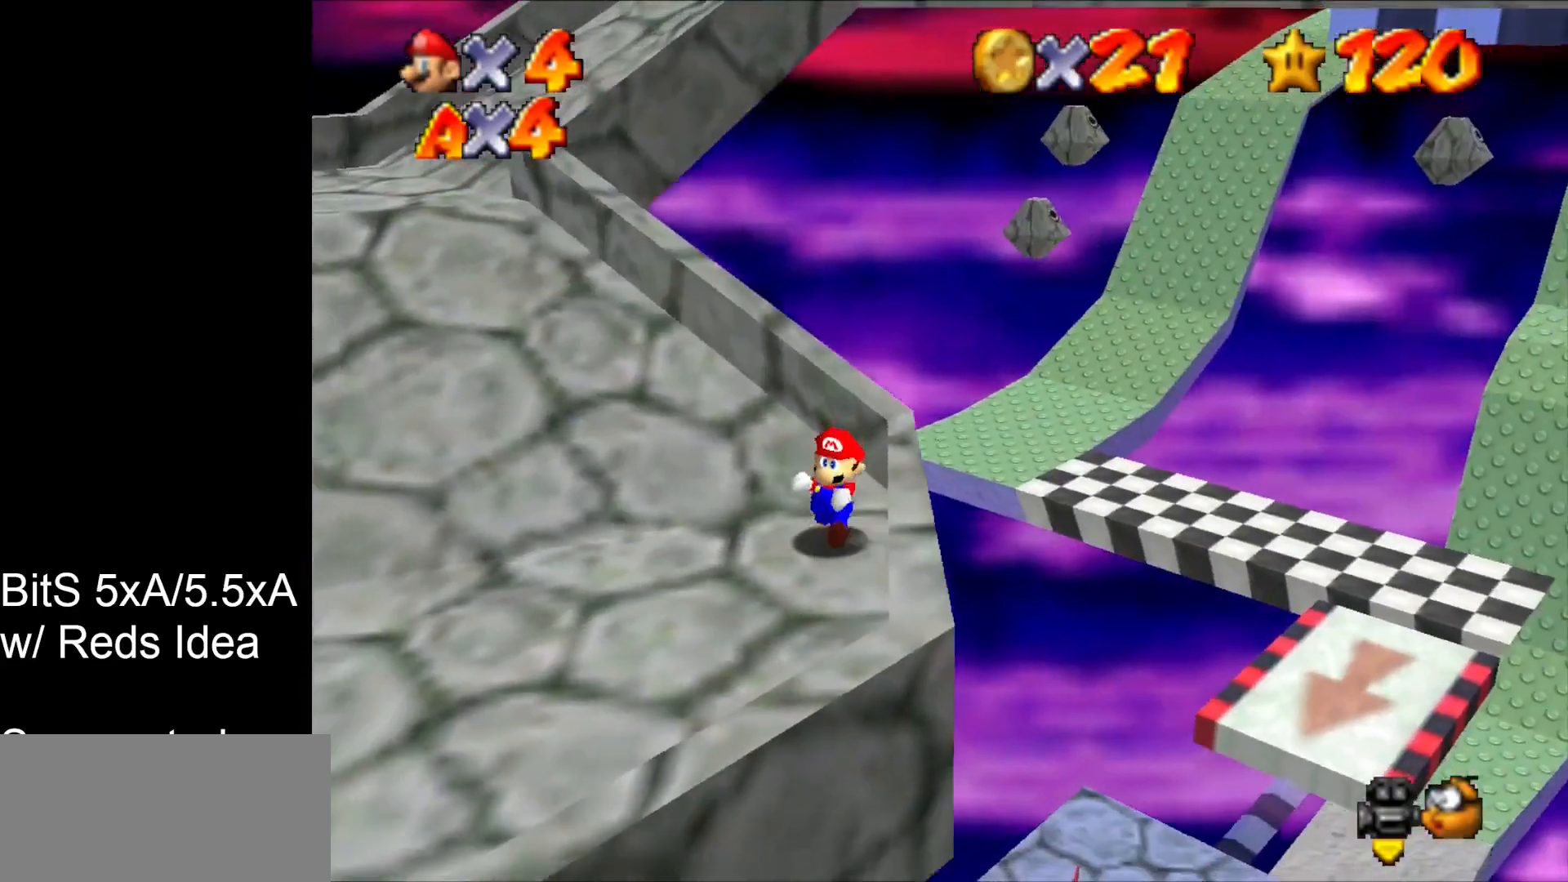
{"buttons": ["C_LEFT"], "left_stick": "down-left", "events": [[467, "C_LEFT", "down"]]}
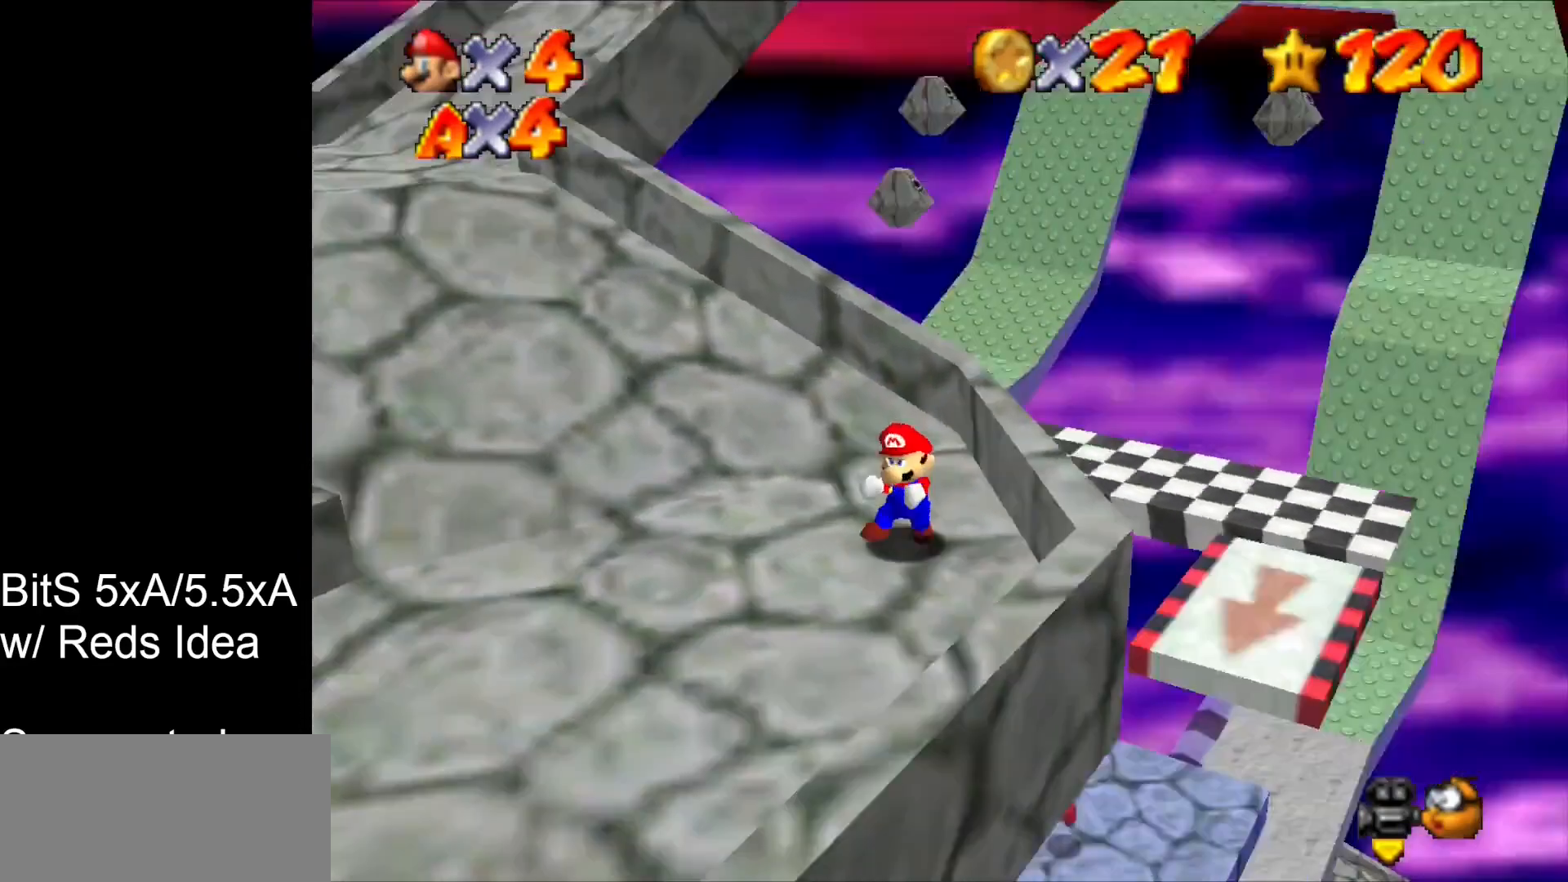
{"buttons": [], "left_stick": "down", "events": [[67, "C_LEFT", "up"], [267, "C_DOWN", "down"], [267, "left_stick", "down"], [400, "C_DOWN", "up"]]}
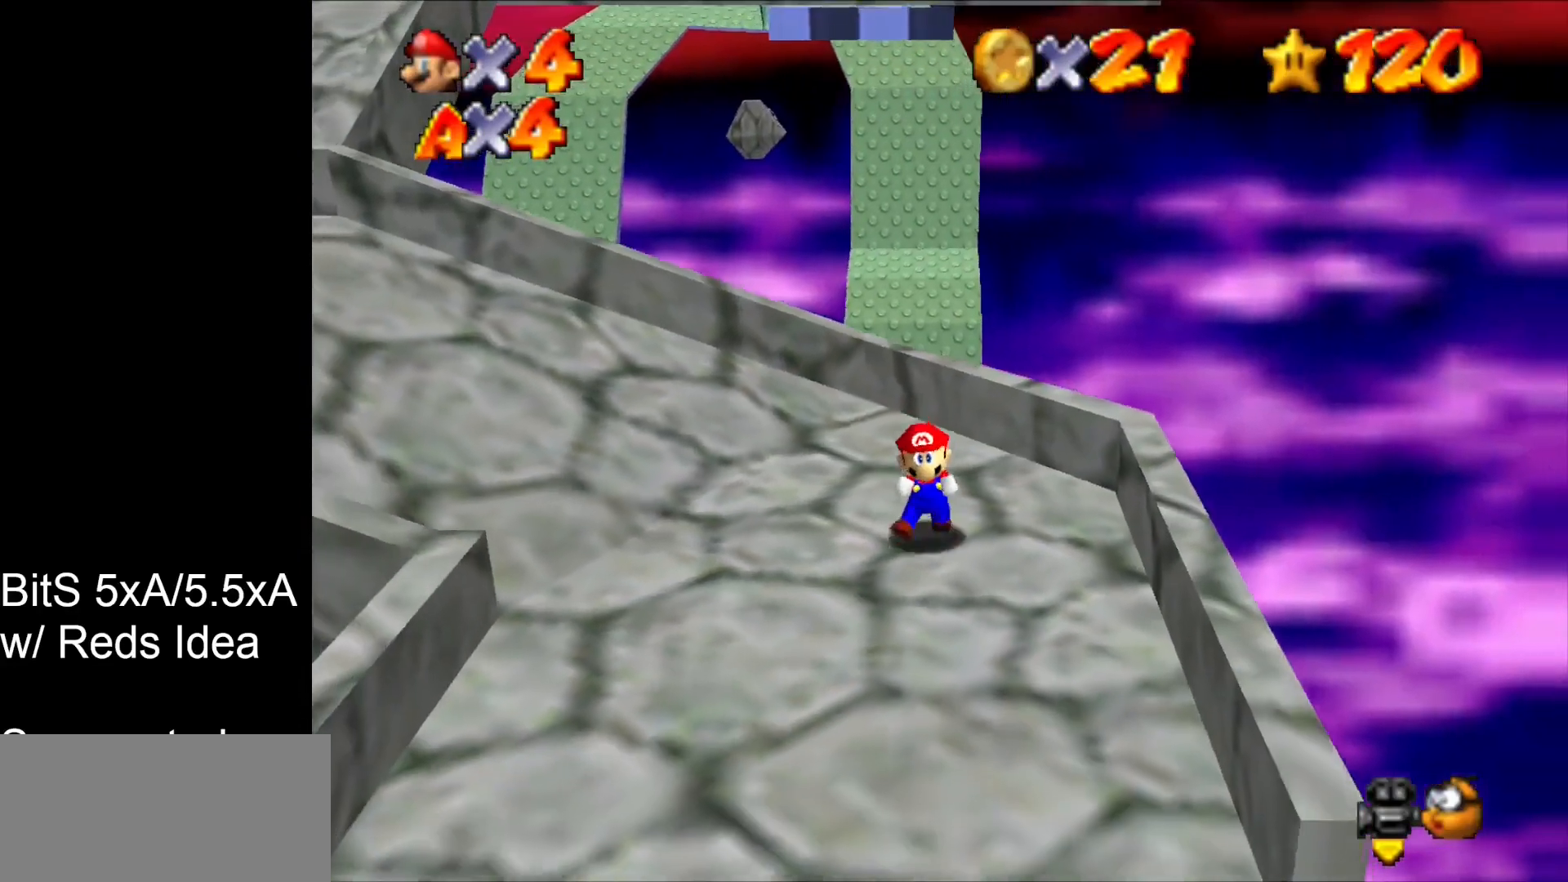
{"buttons": [], "left_stick": "down", "events": []}
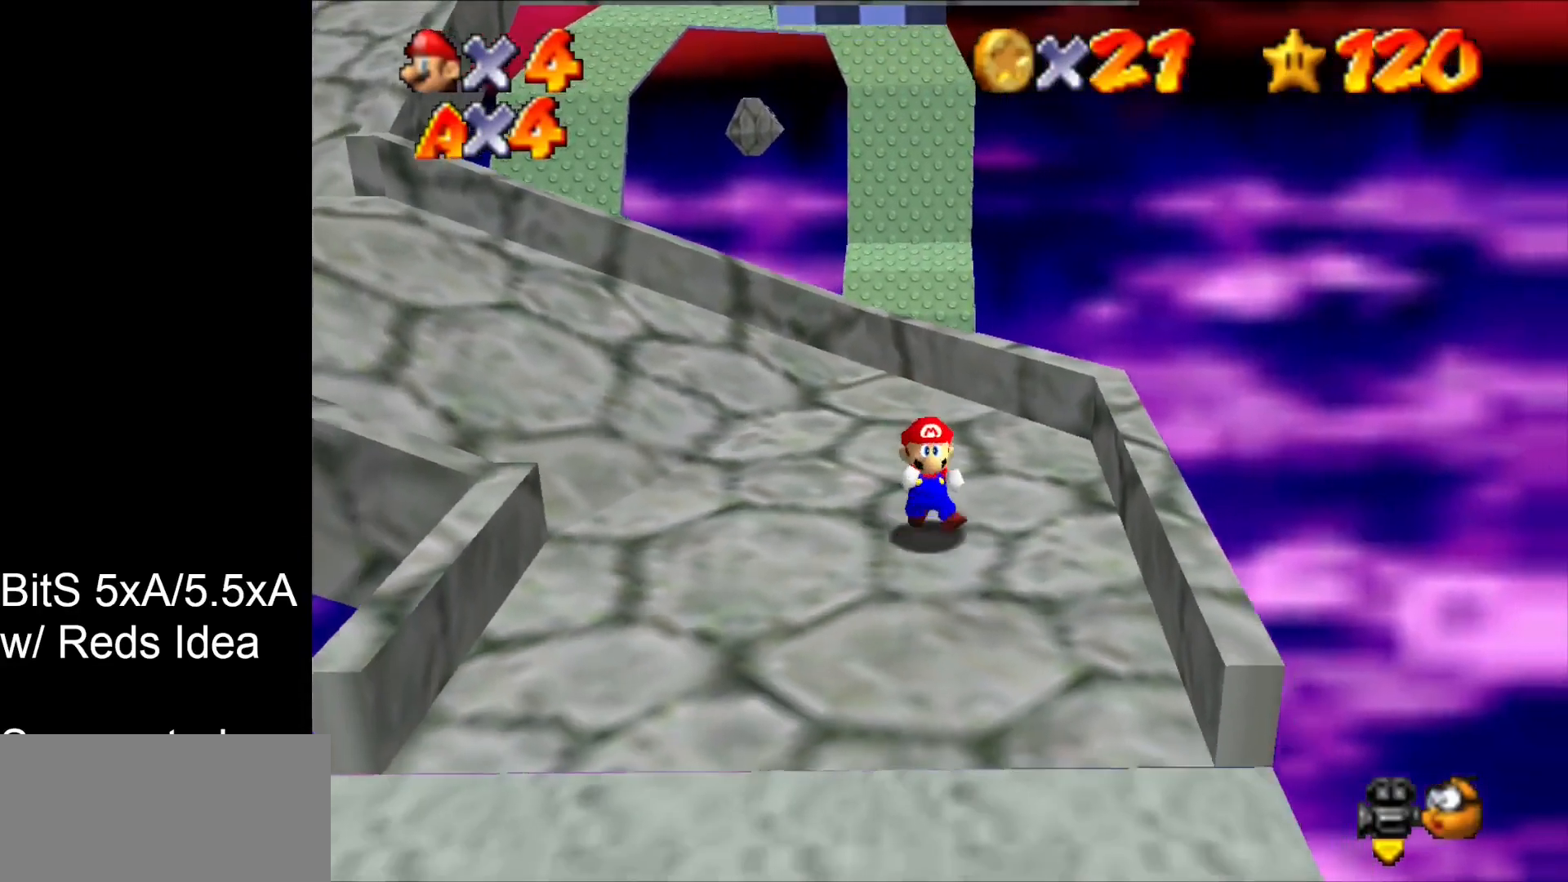
{"buttons": [], "left_stick": "down", "events": []}
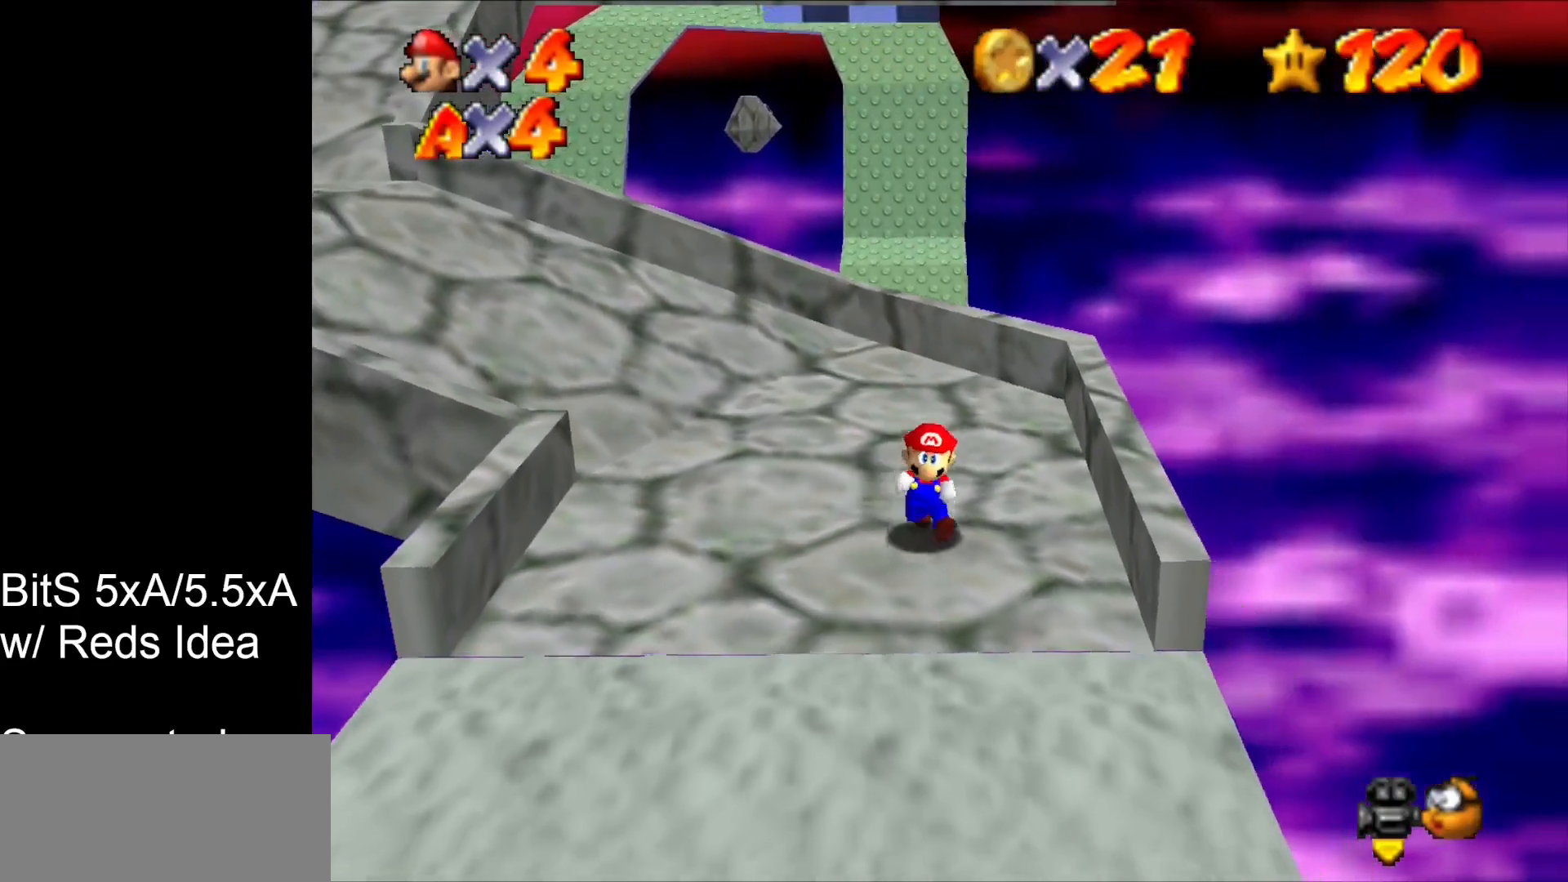
{"buttons": [], "left_stick": "down", "events": []}
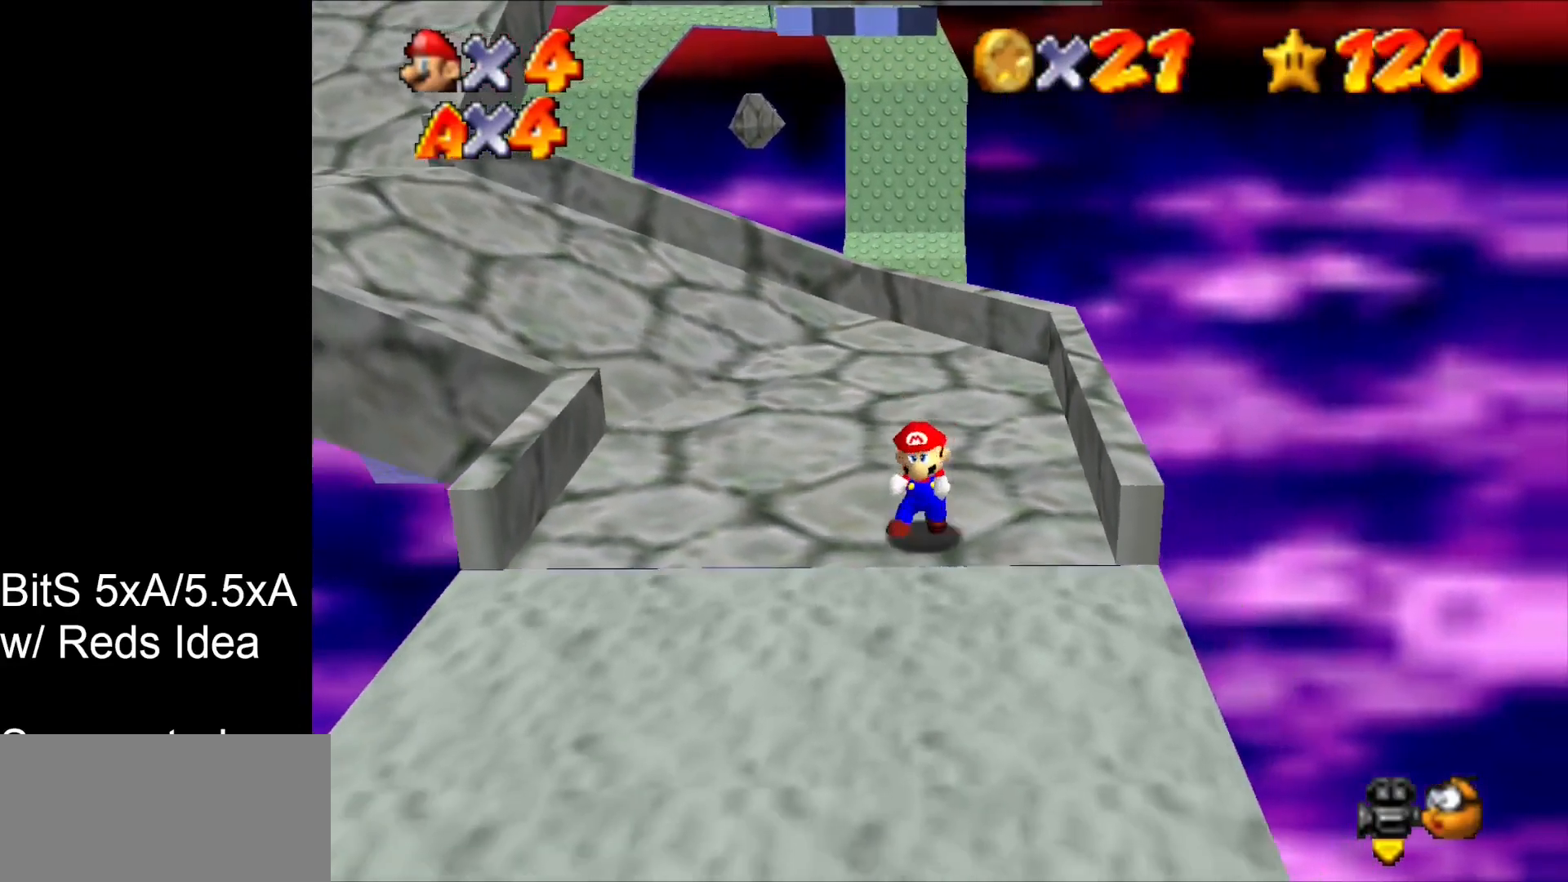
{"buttons": [], "left_stick": "down", "events": []}
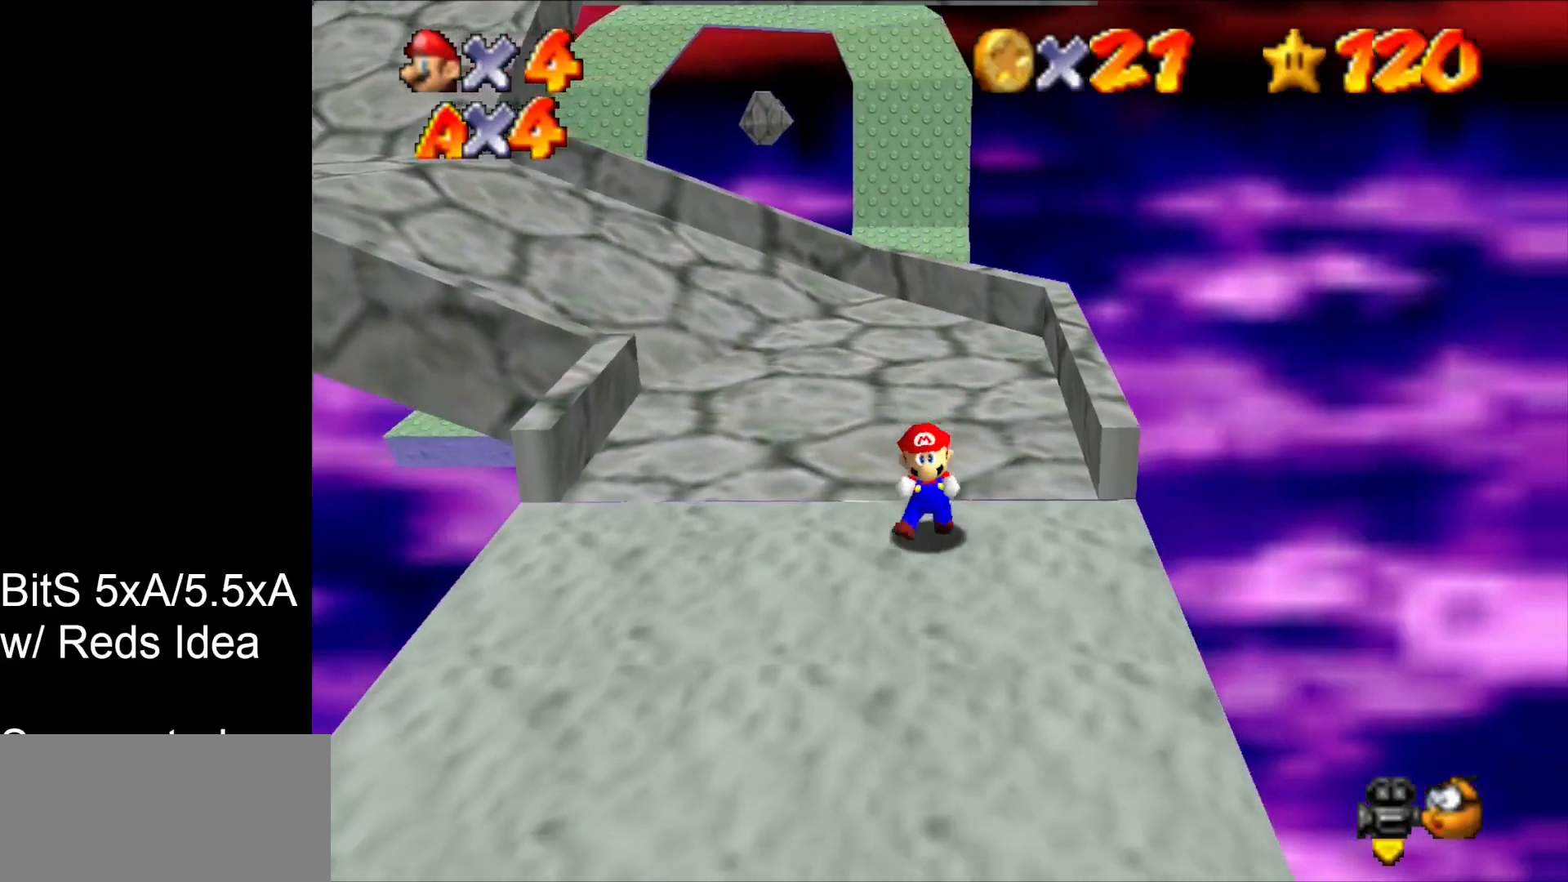
{"buttons": [], "left_stick": "down-left", "events": [[267, "left_stick", "down-left"]]}
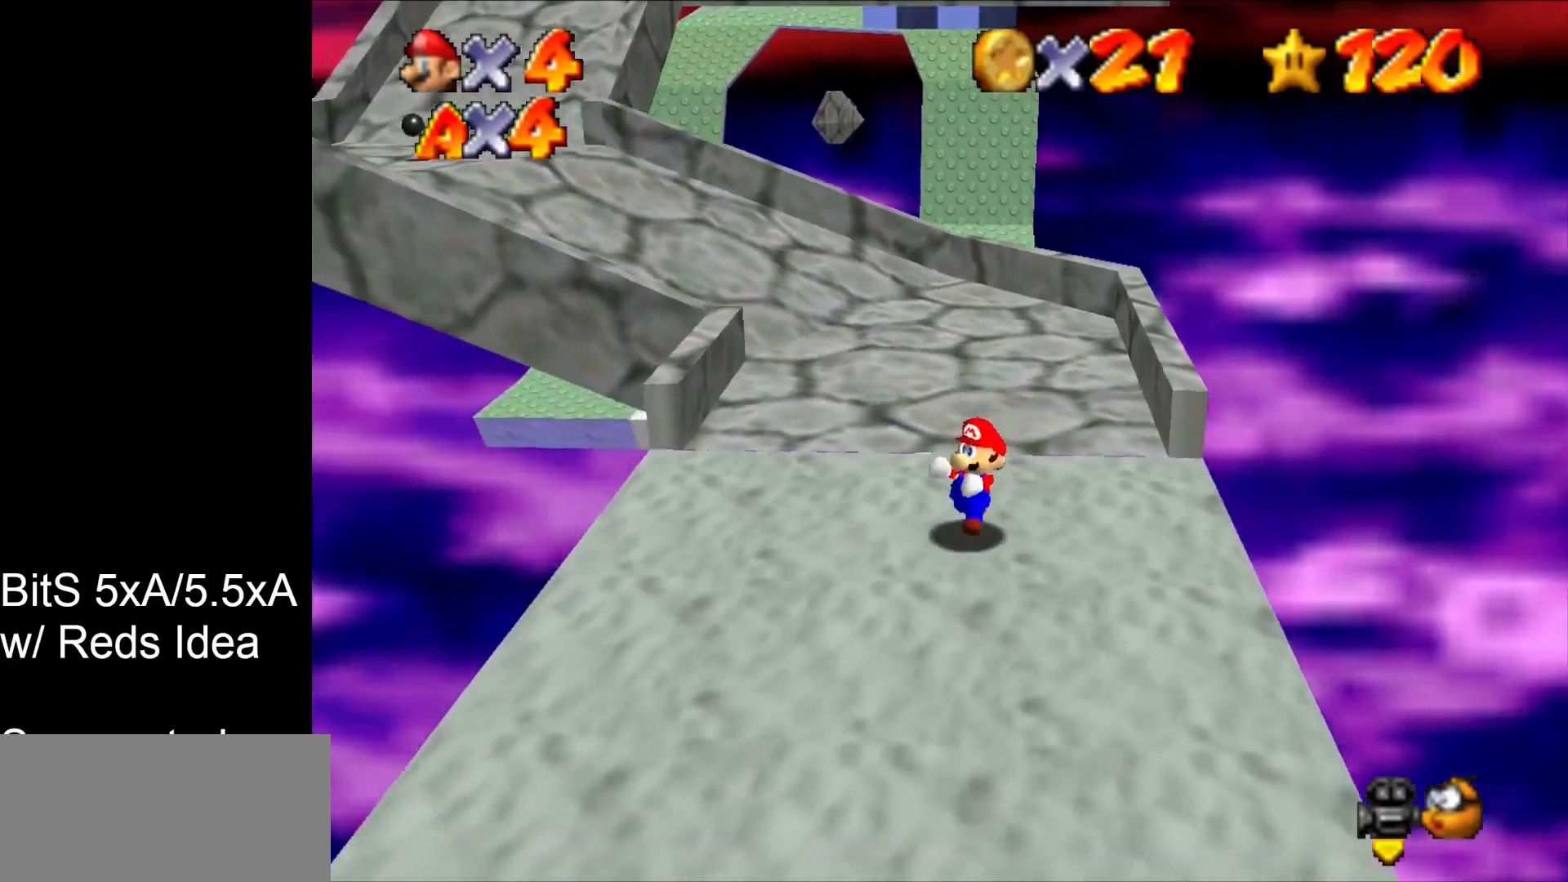
{"buttons": [], "left_stick": "up-left", "events": [[267, "left_stick", "left"], [367, "left_stick", "up-left"]]}
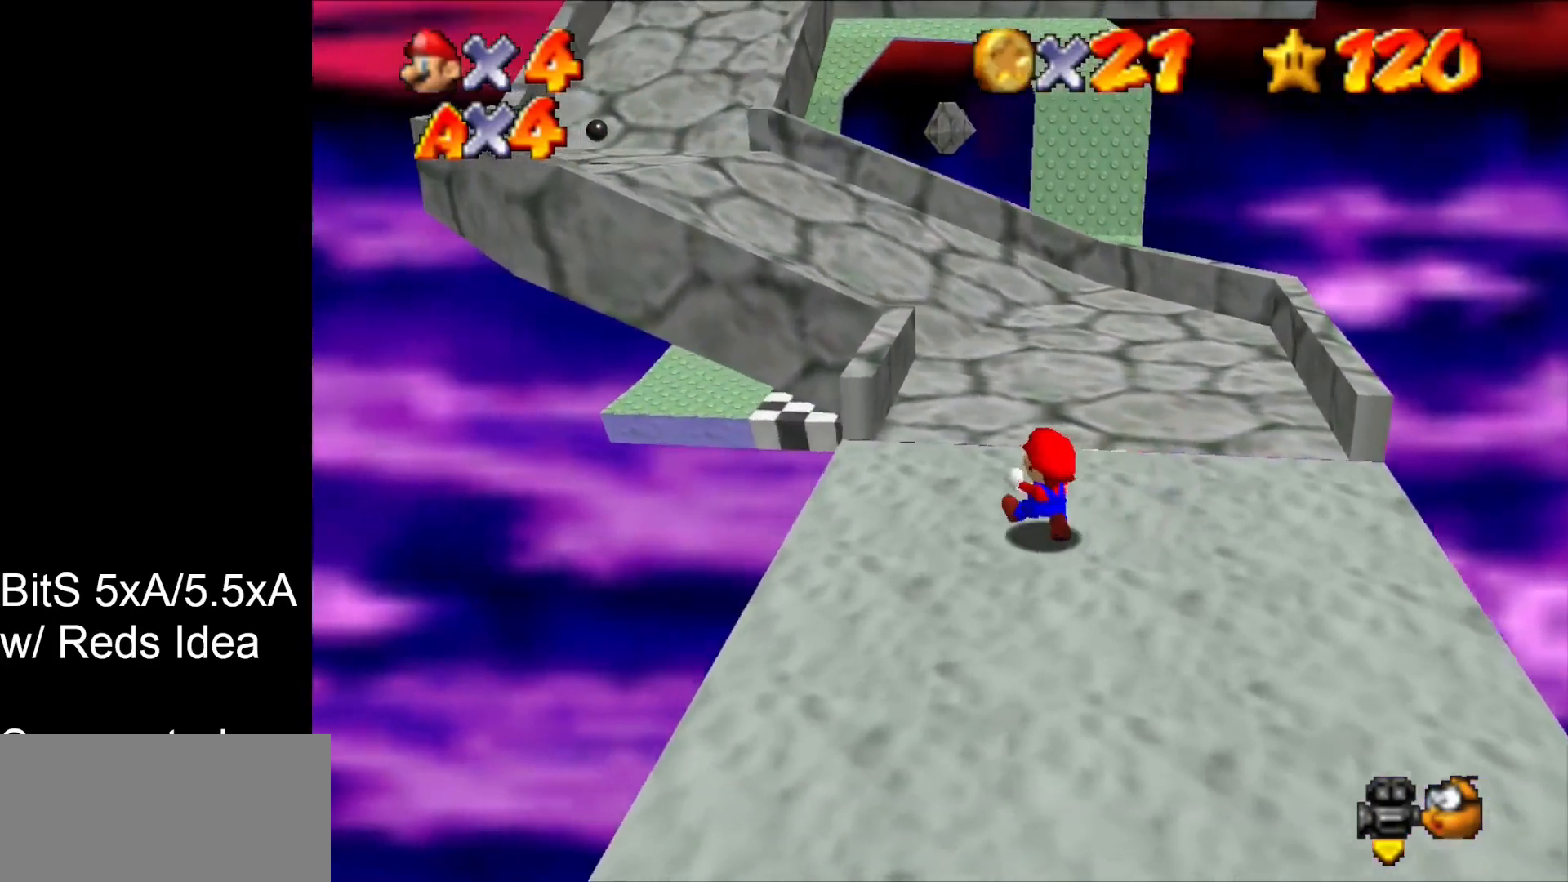
{"buttons": [], "left_stick": "up", "events": [[133, "left_stick", "up"]]}
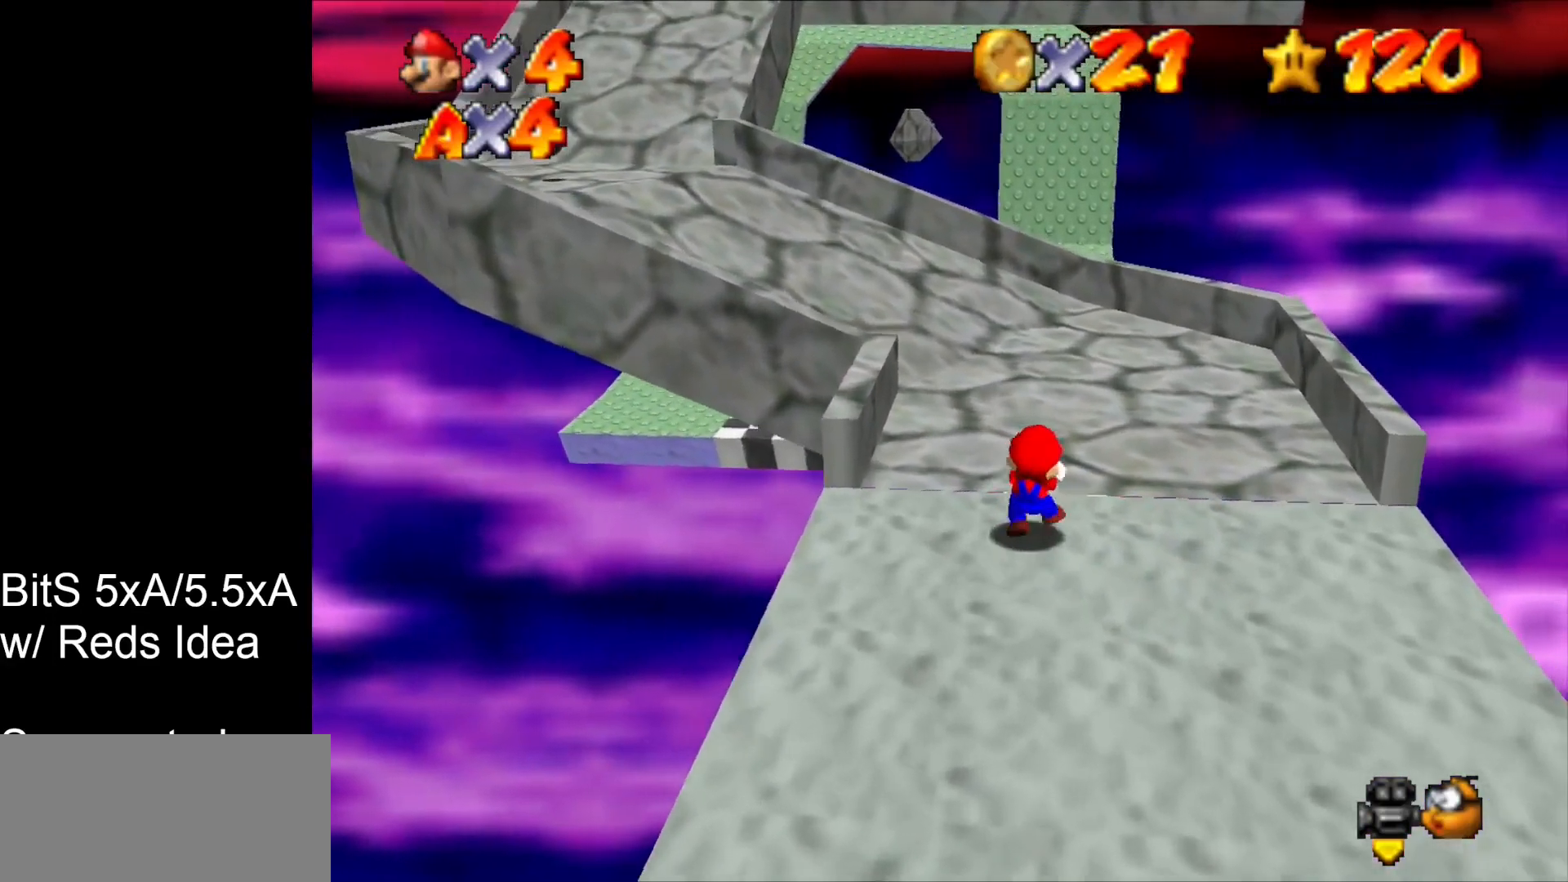
{"buttons": [], "left_stick": "up", "events": []}
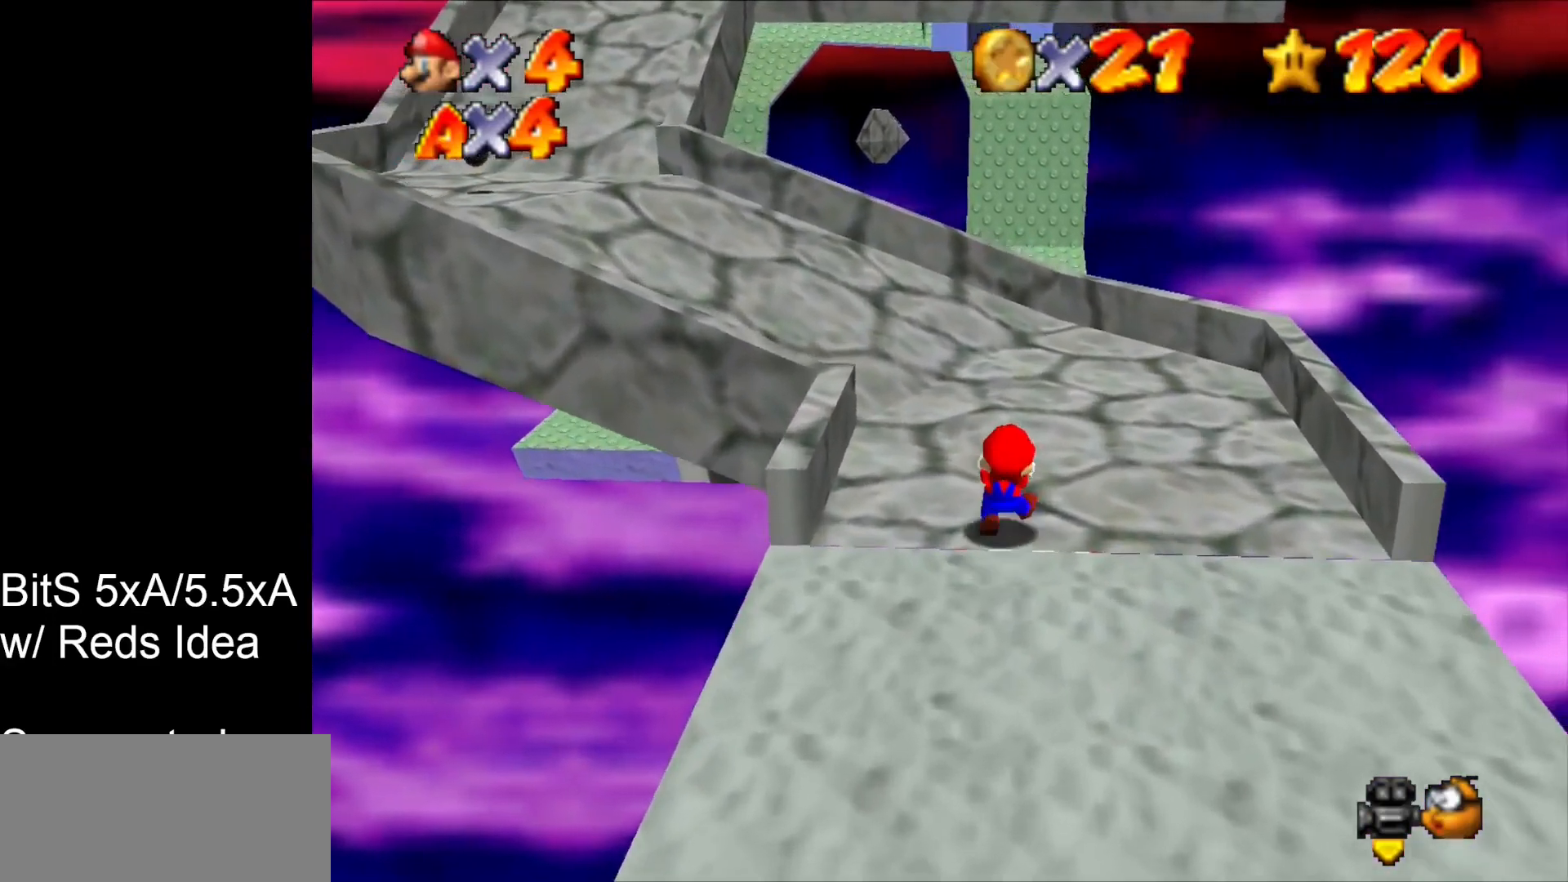
{"buttons": [], "left_stick": "up", "events": []}
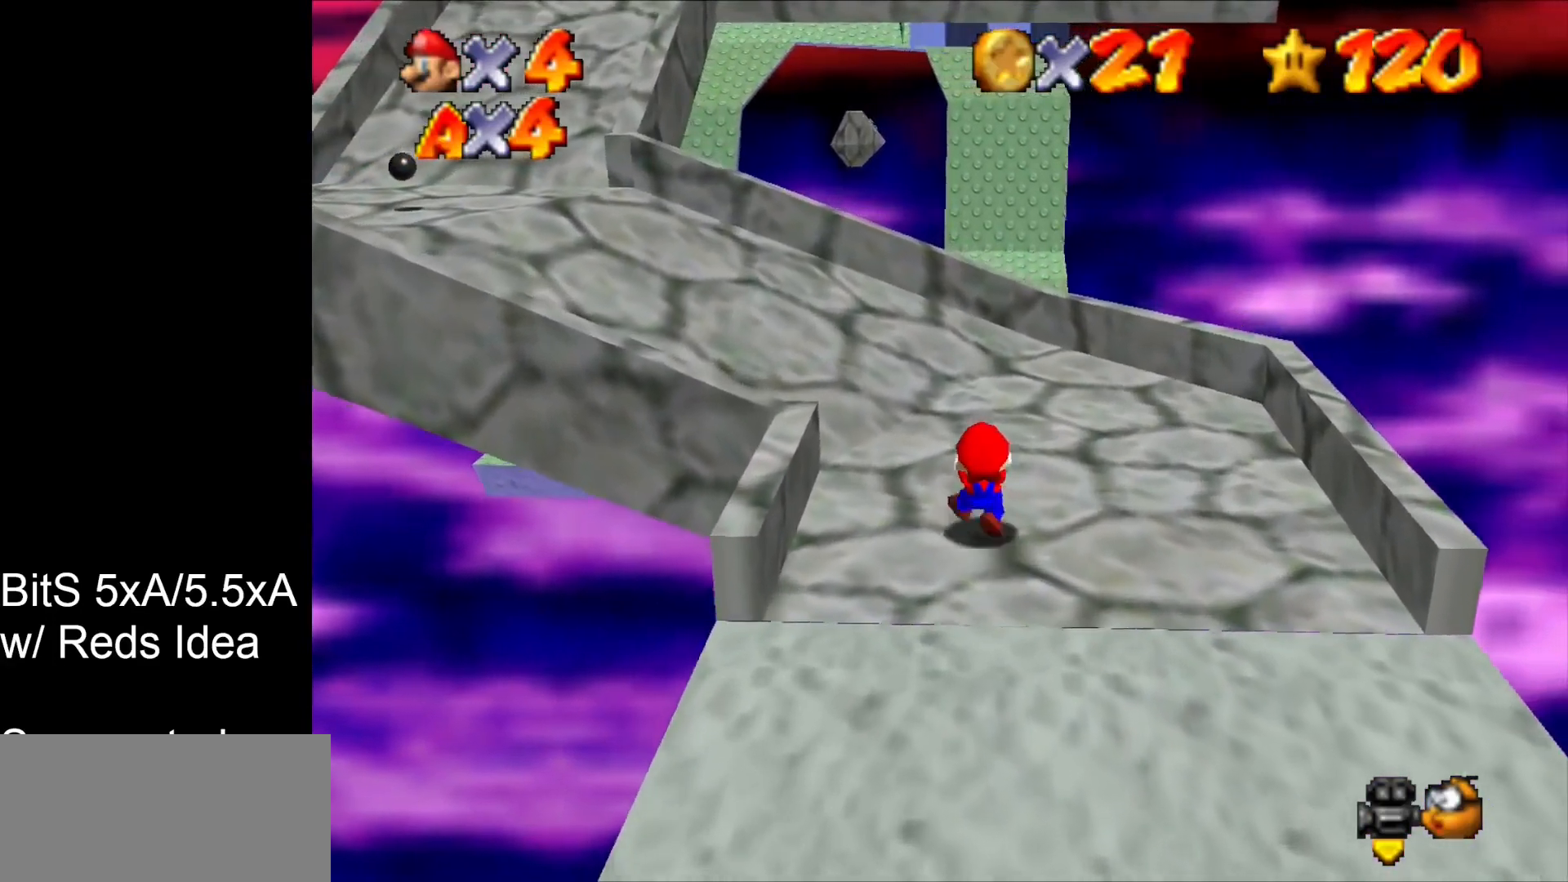
{"buttons": [], "left_stick": "up", "events": []}
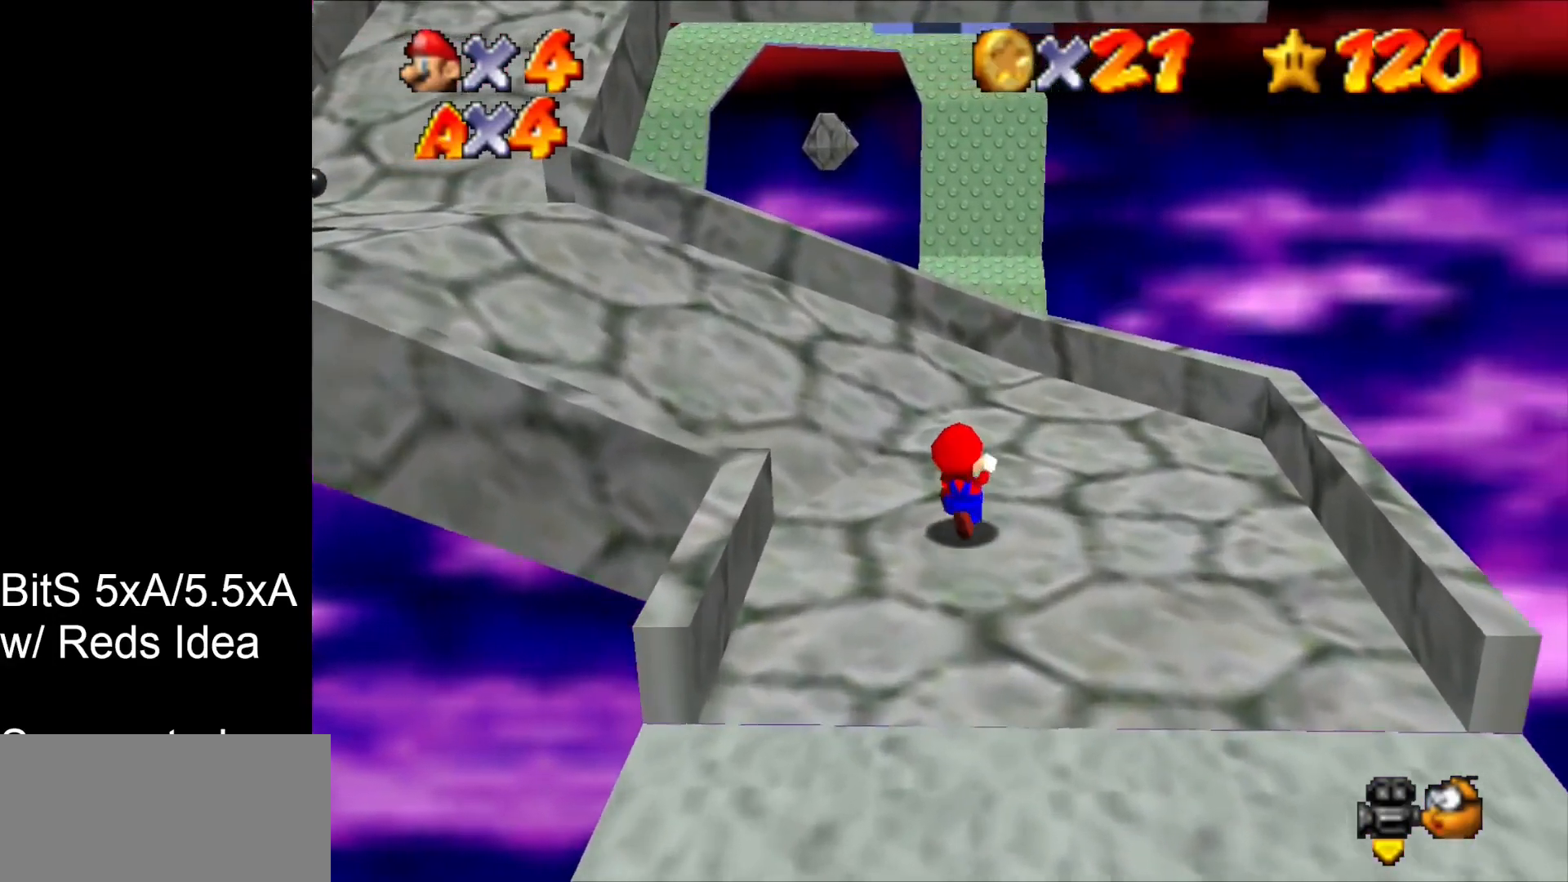
{"buttons": [], "left_stick": "up", "events": []}